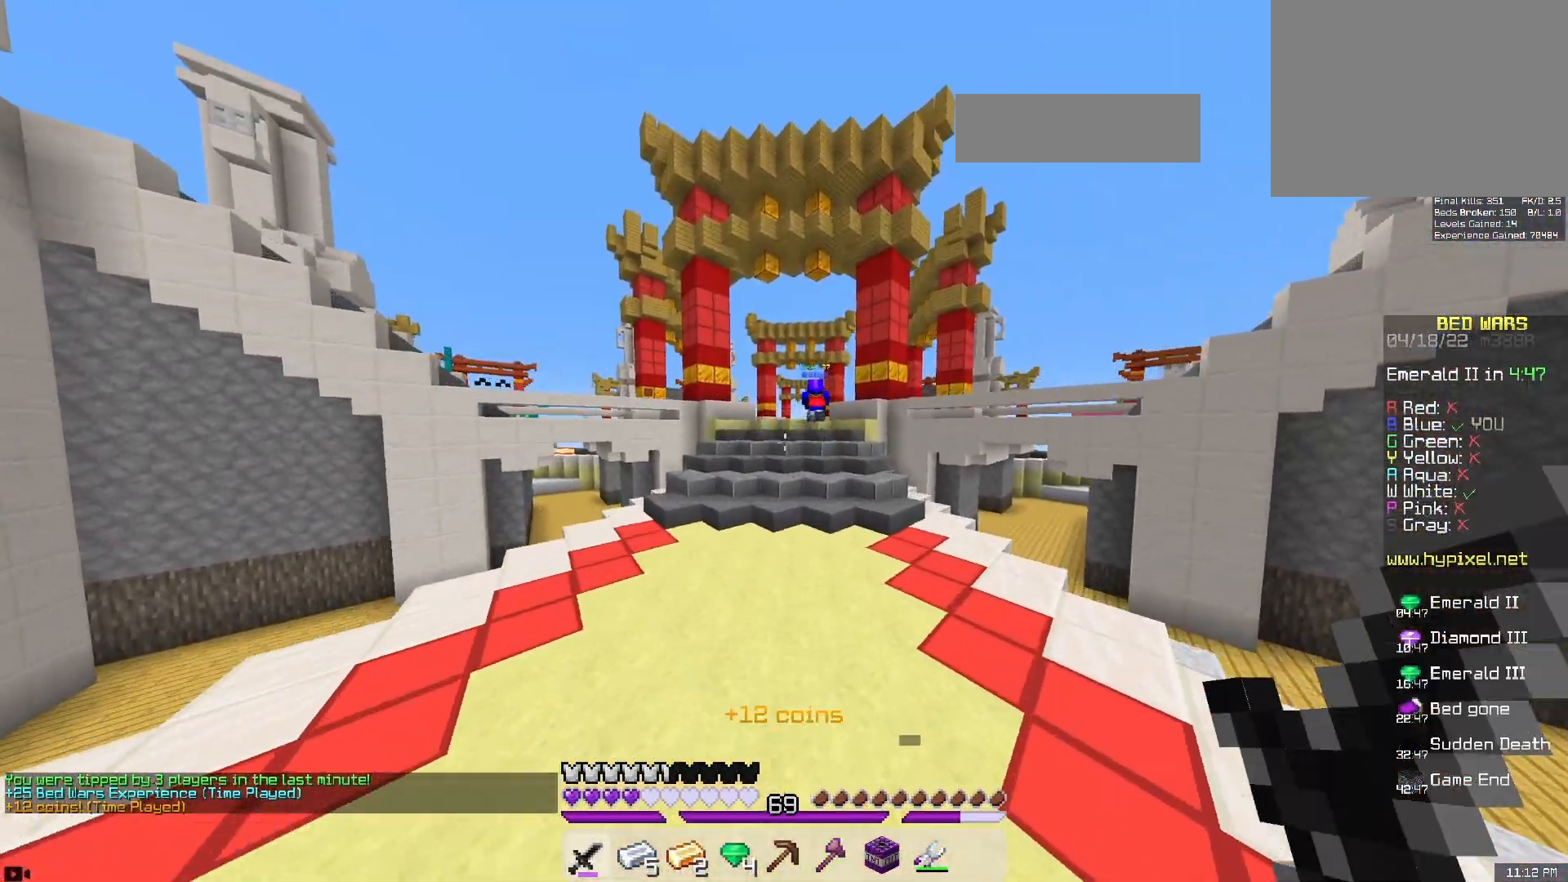
Gameplay with keyboard and mouse; each line is a JSON object with the keys and mouse buttons held at the frame after it. "events" lists presses ("down") and releases ("up") of "a", "d", "s", "space", "w", "mouse_left" and "mouse_right" between this image and that frame as [ms after this image, input, new state], when the widget could be followed in between. "mouse_left", "mouse_right" = the "left", "right" buttons of the "mouse" list. No other keys are recorded. Fast repeated clicks can show as one long hold. Mouse movement is not recorded.
{"keys": ["space", "w"], "mouse": [], "events": [[100, "space", "up"], [317, "space", "down"]]}
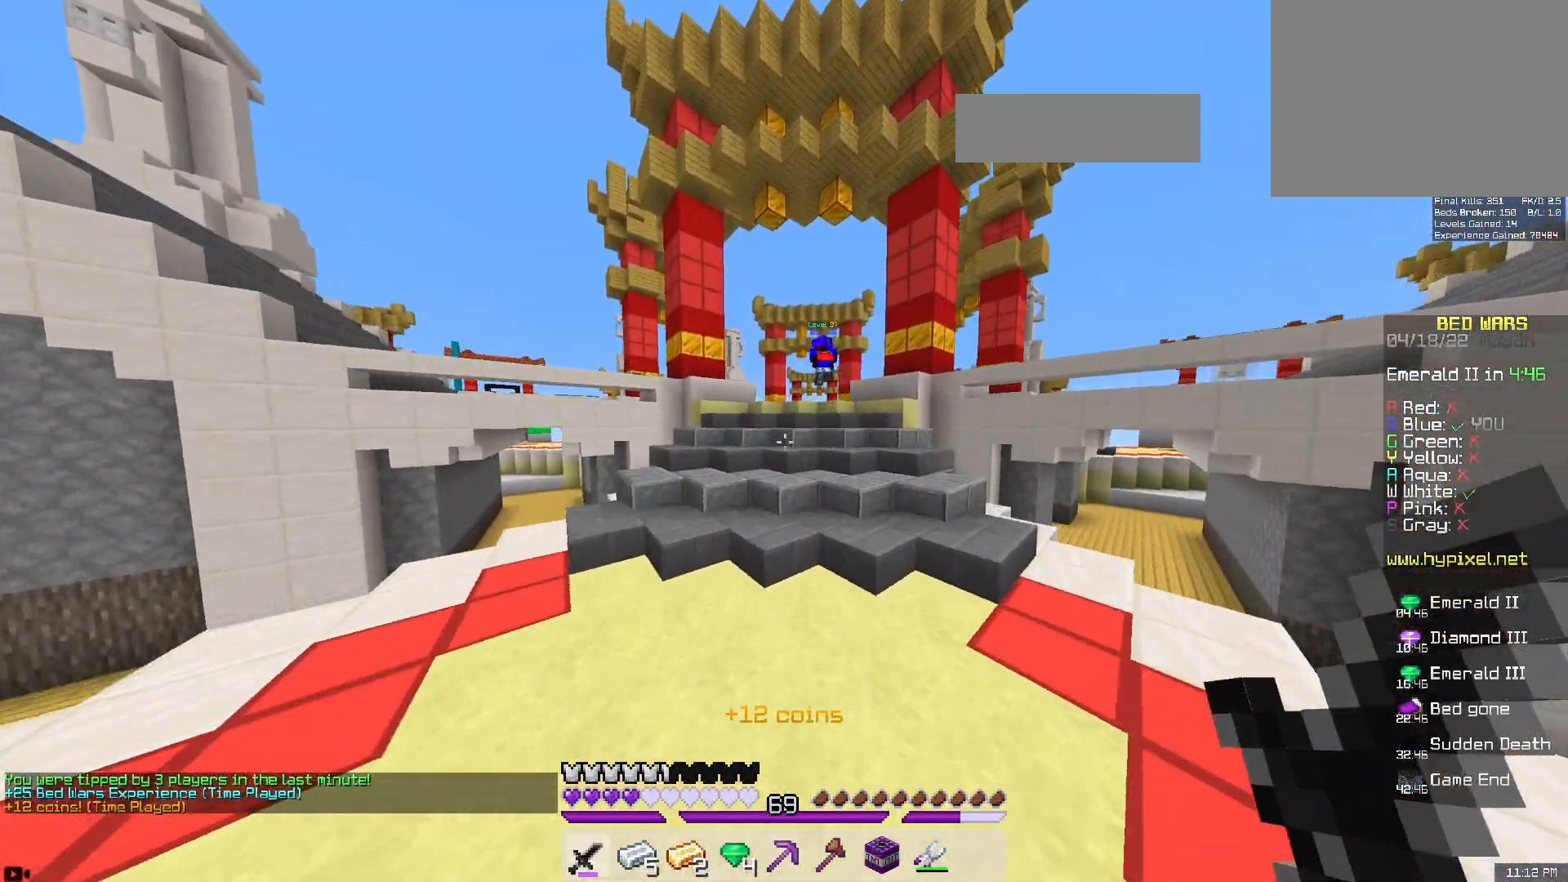
{"keys": ["w"], "mouse": [], "events": [[83, "space", "up"]]}
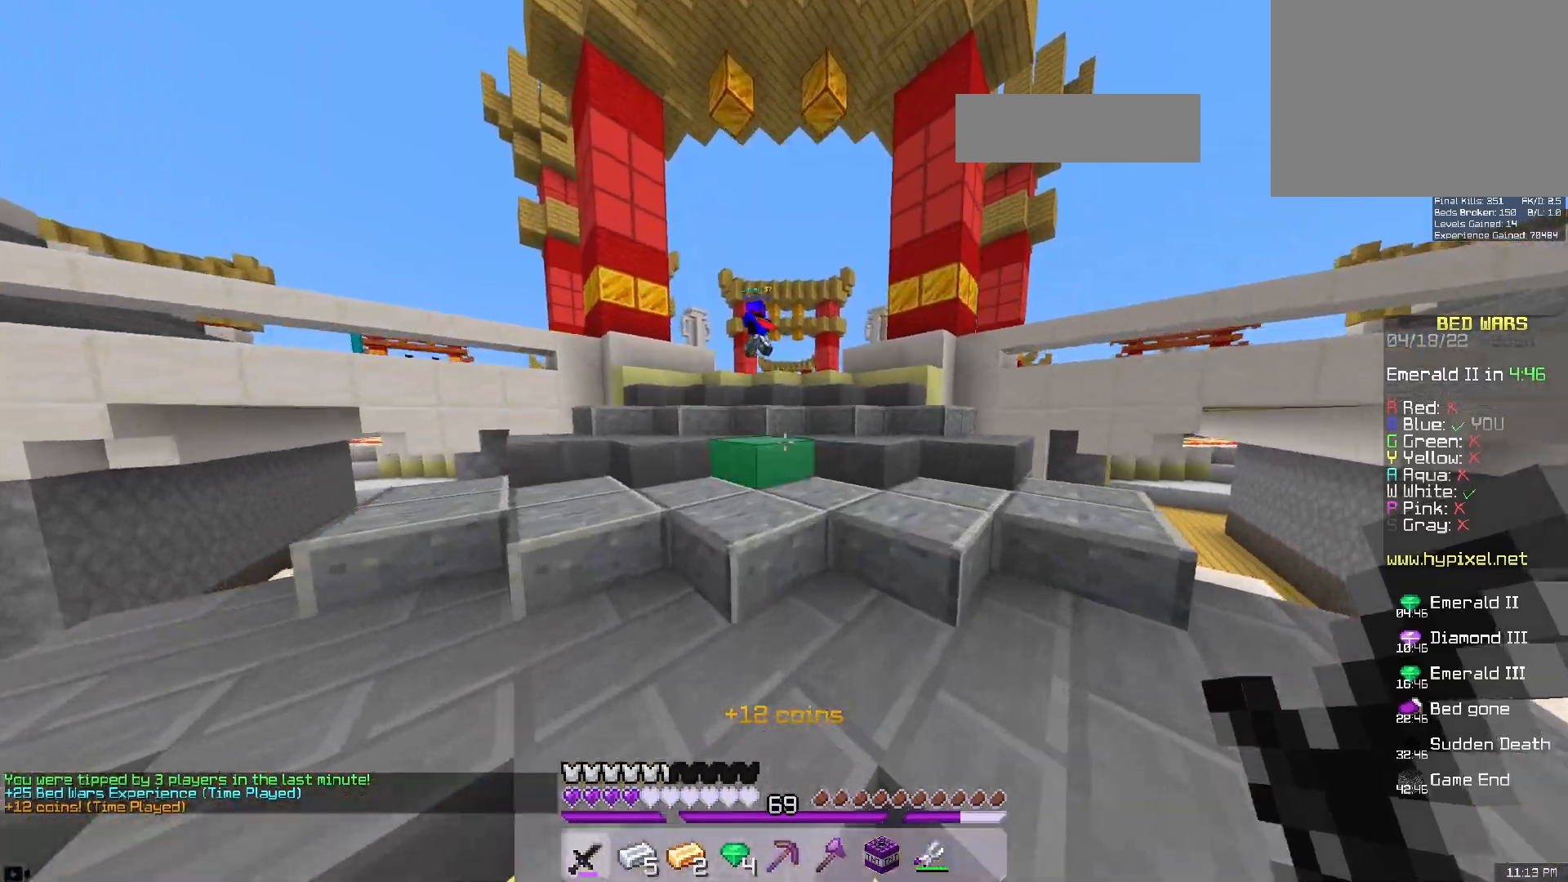
{"keys": ["w"], "mouse": [], "events": [[67, "space", "down"], [250, "space", "up"]]}
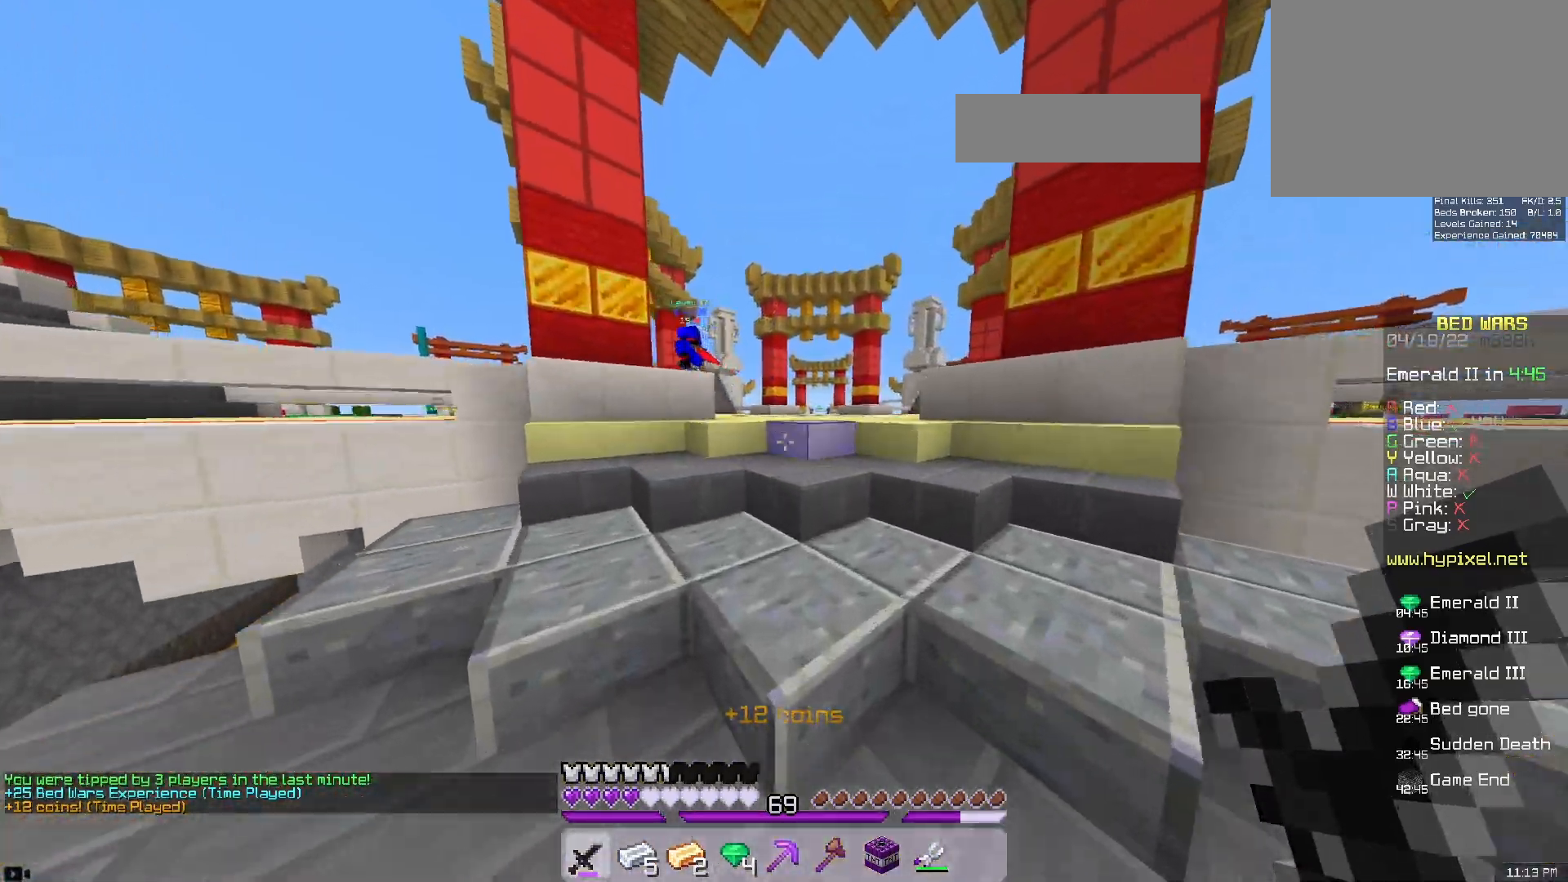
{"keys": ["w"], "mouse": [], "events": [[33, "space", "down"], [250, "space", "up"]]}
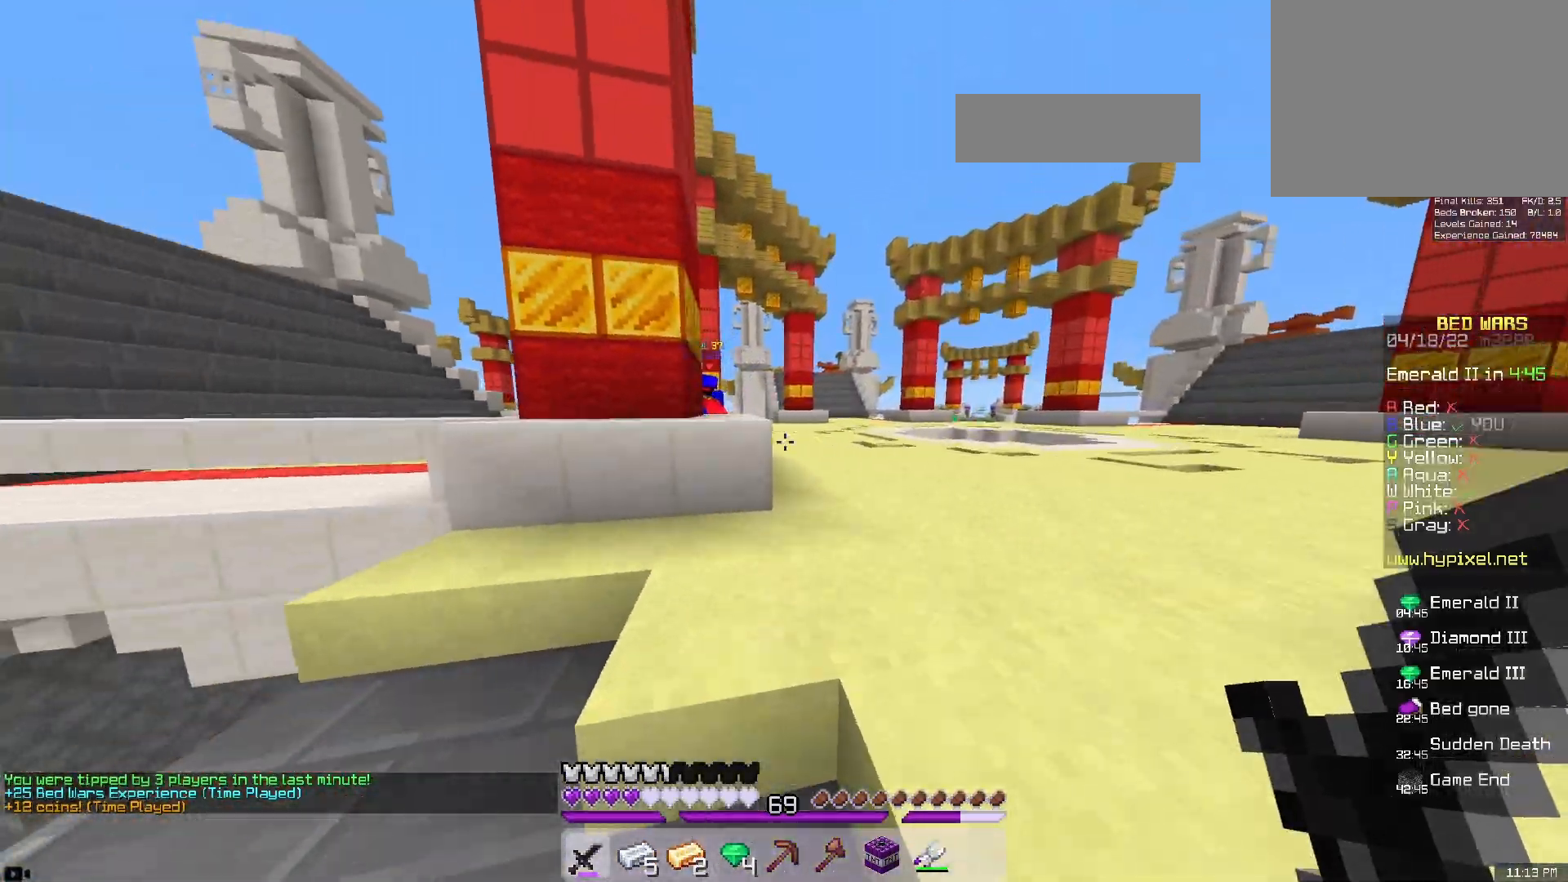
{"keys": ["w"], "mouse": ["left"], "events": [[183, "space", "down"], [333, "space", "up"], [450, "mouse_left", "down"]]}
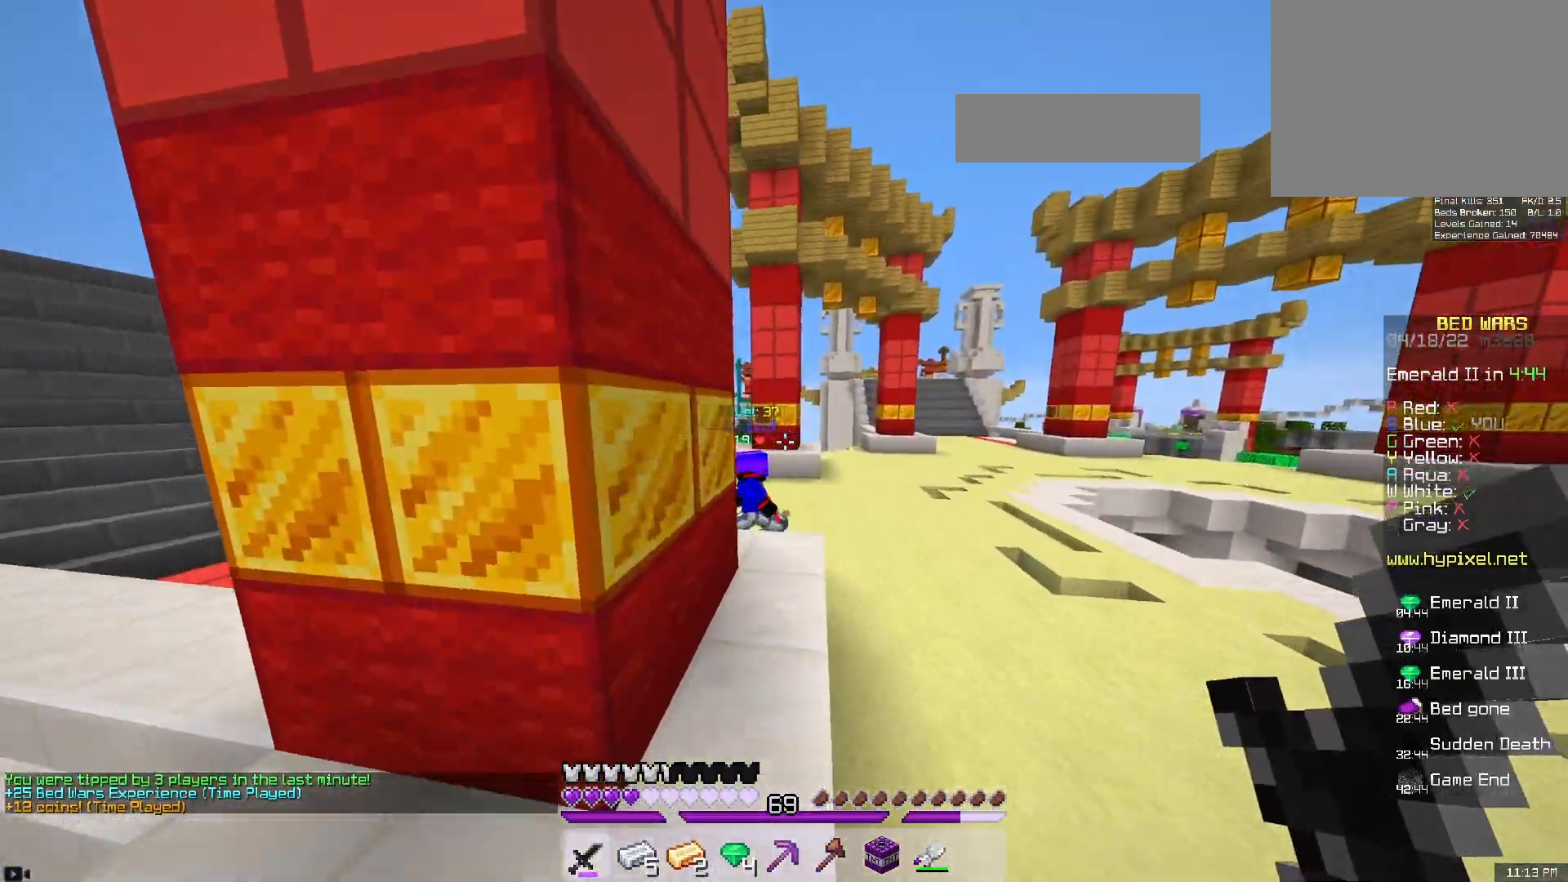
{"keys": ["w"], "mouse": [], "events": [[17, "space", "down"], [217, "mouse_left", "up"], [283, "space", "up"]]}
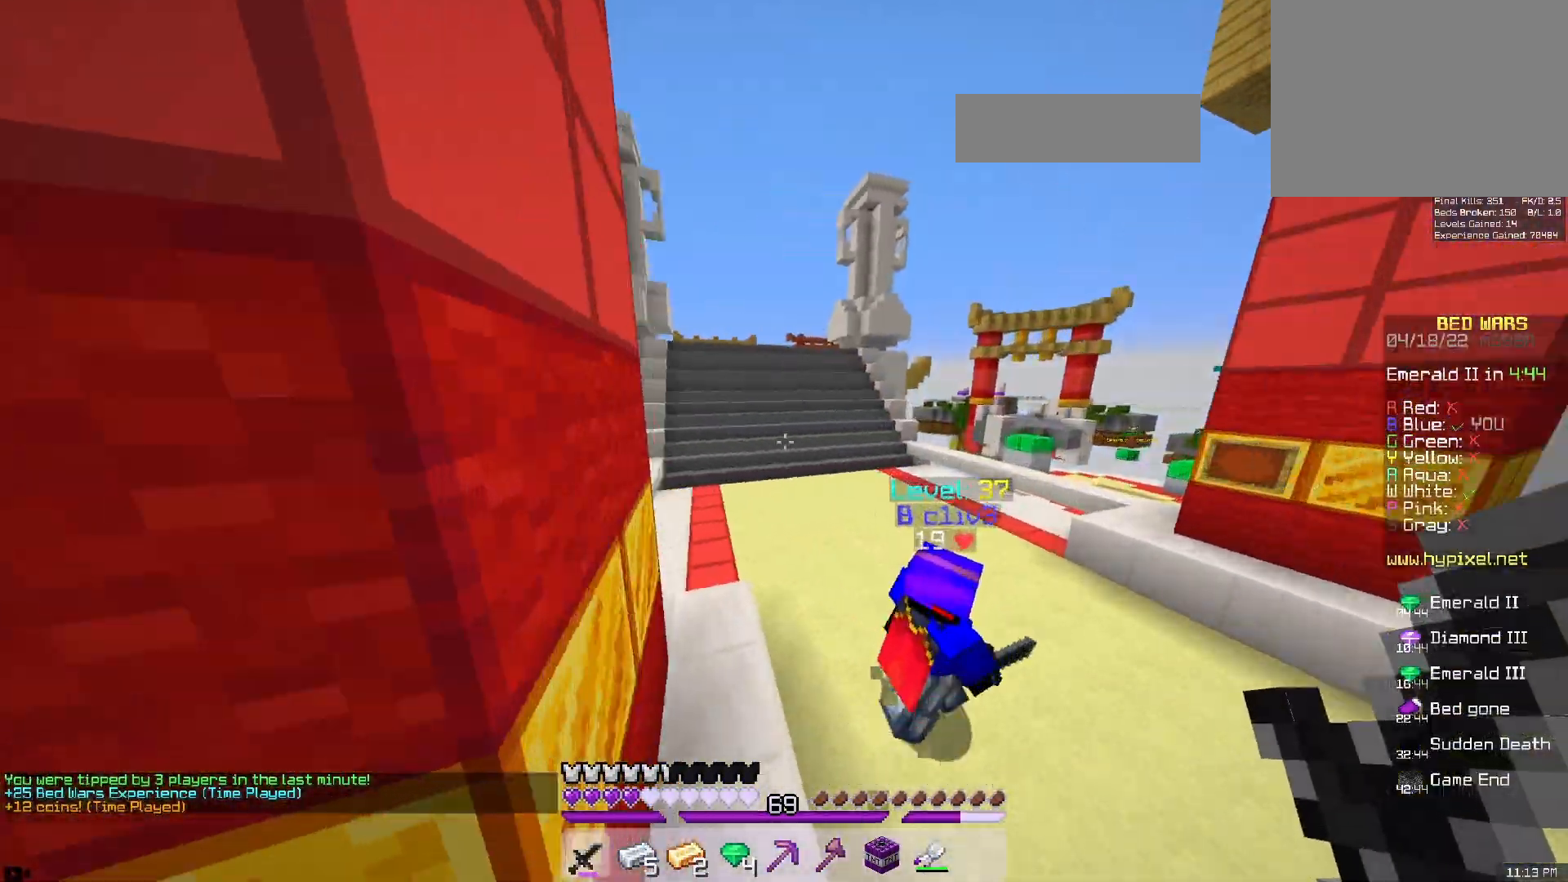
{"keys": ["d", "w"], "mouse": [], "events": [[167, "space", "down"], [483, "space", "up"], [500, "d", "down"]]}
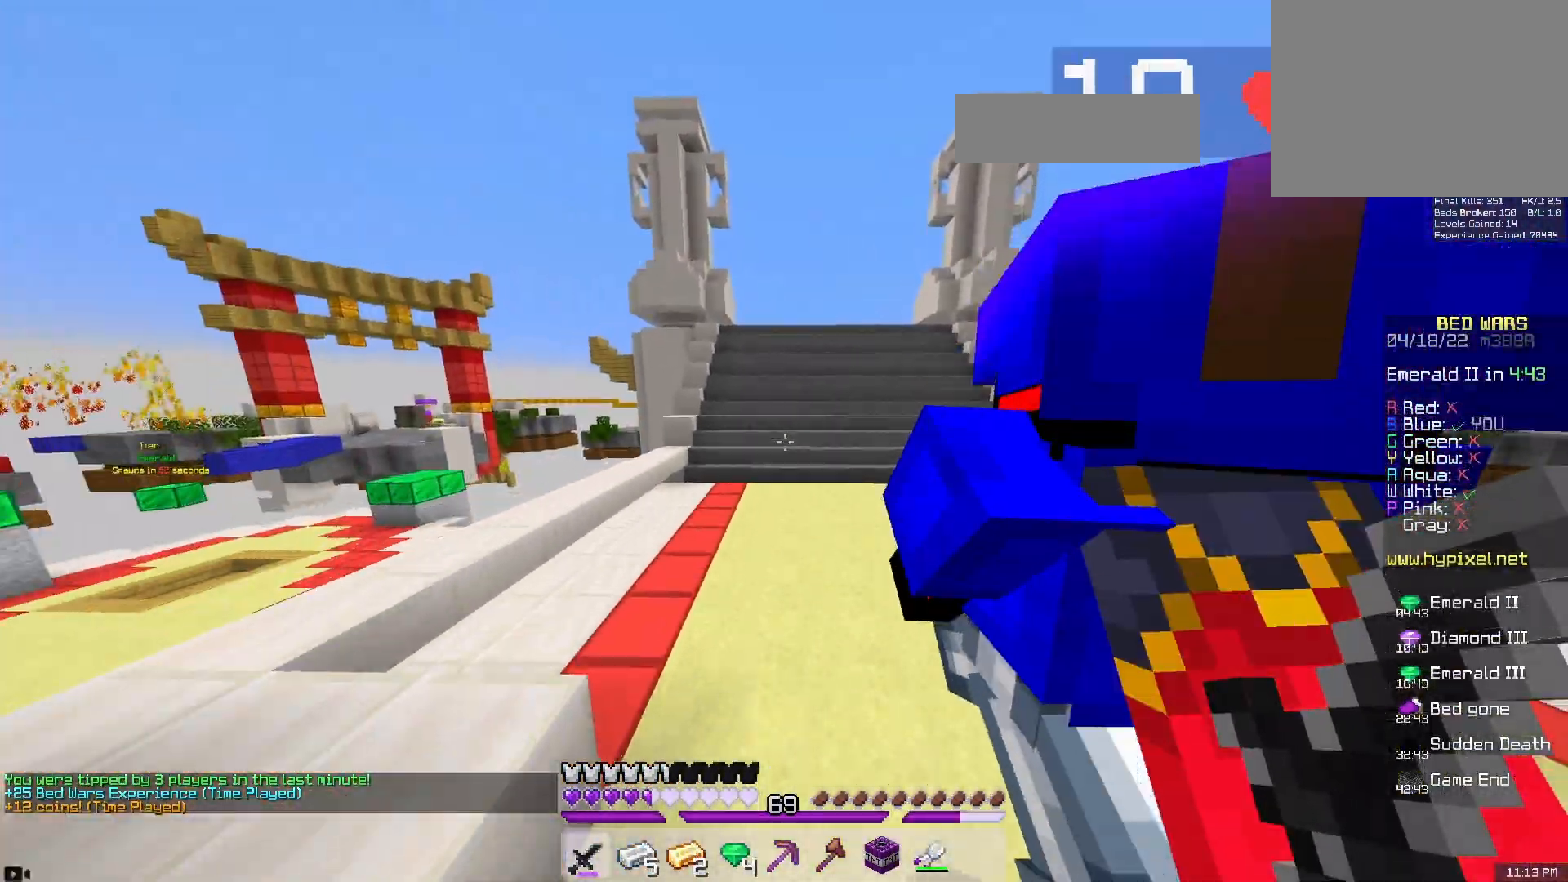
{"keys": ["space", "w"], "mouse": [], "events": [[167, "d", "up"], [317, "space", "down"]]}
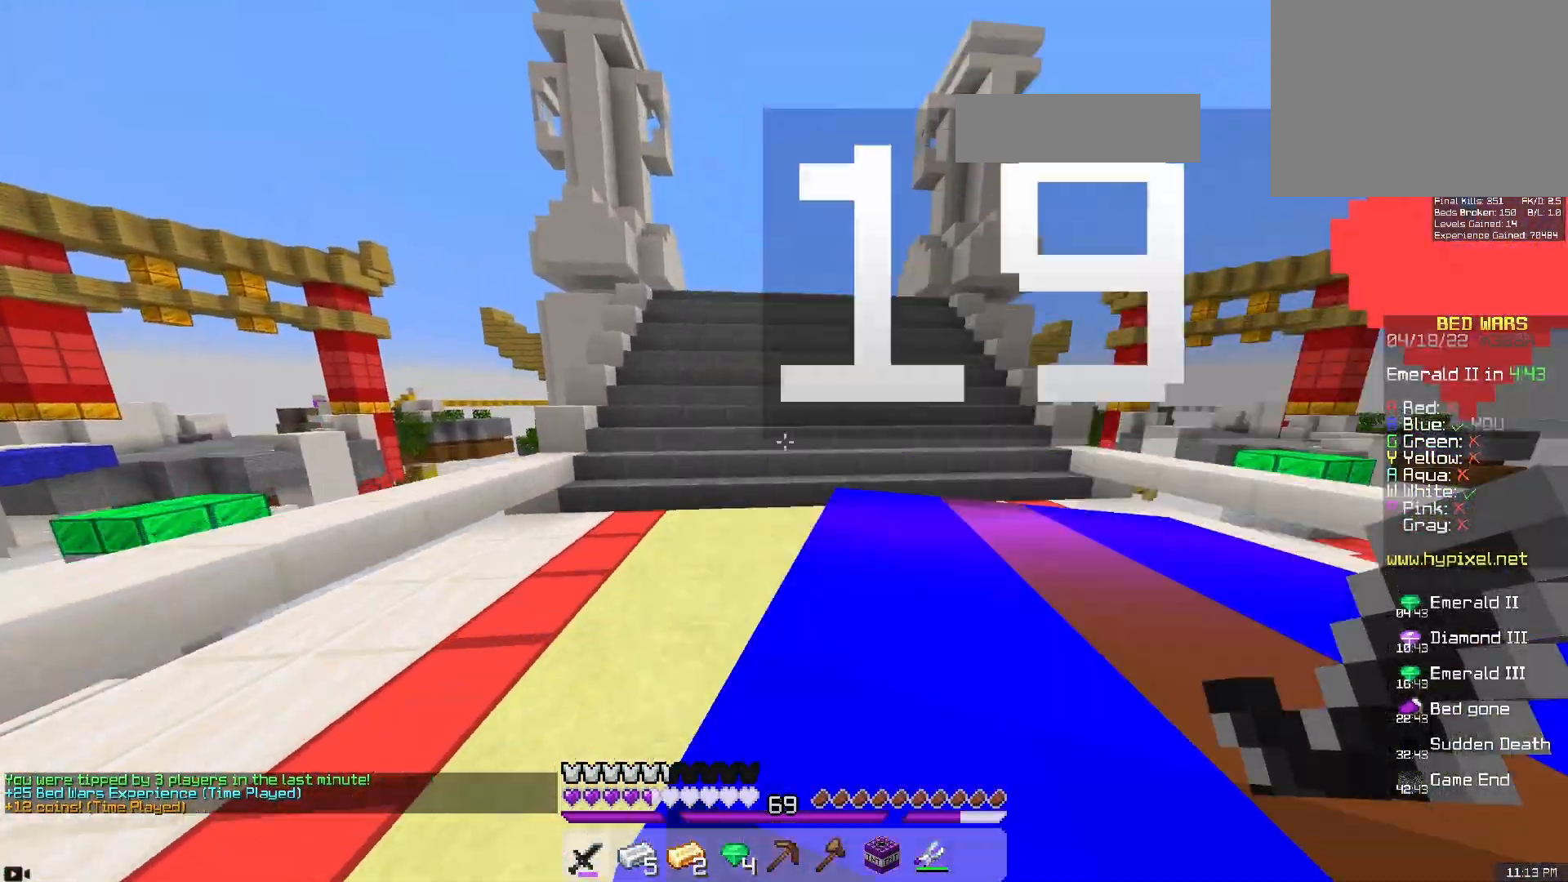
{"keys": ["w"], "mouse": [], "events": [[67, "space", "up"]]}
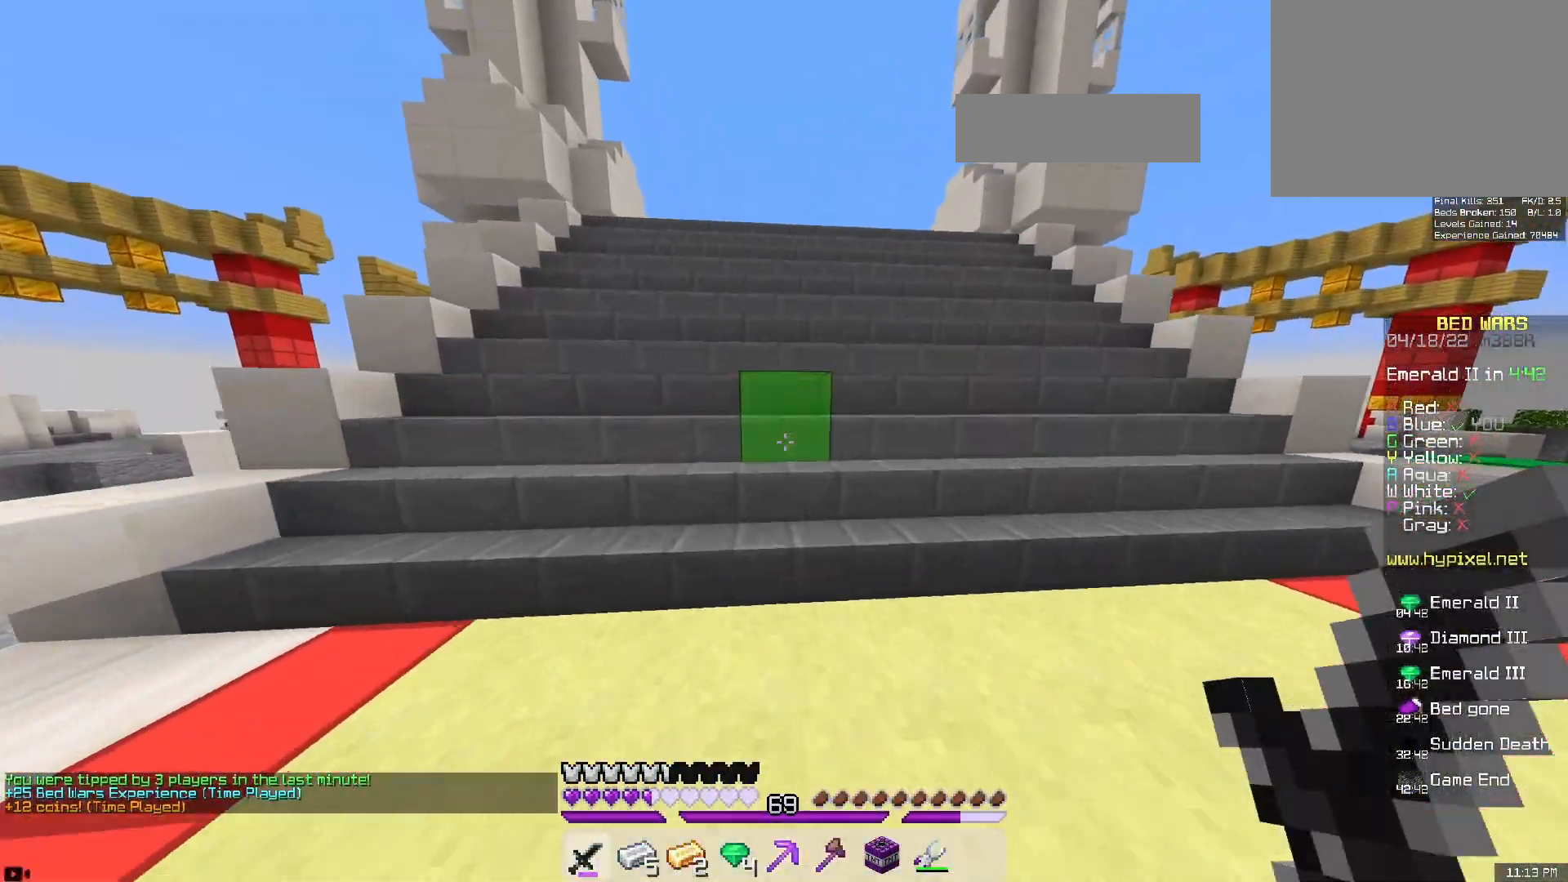
{"keys": ["space", "w"], "mouse": [], "events": [[217, "space", "down"]]}
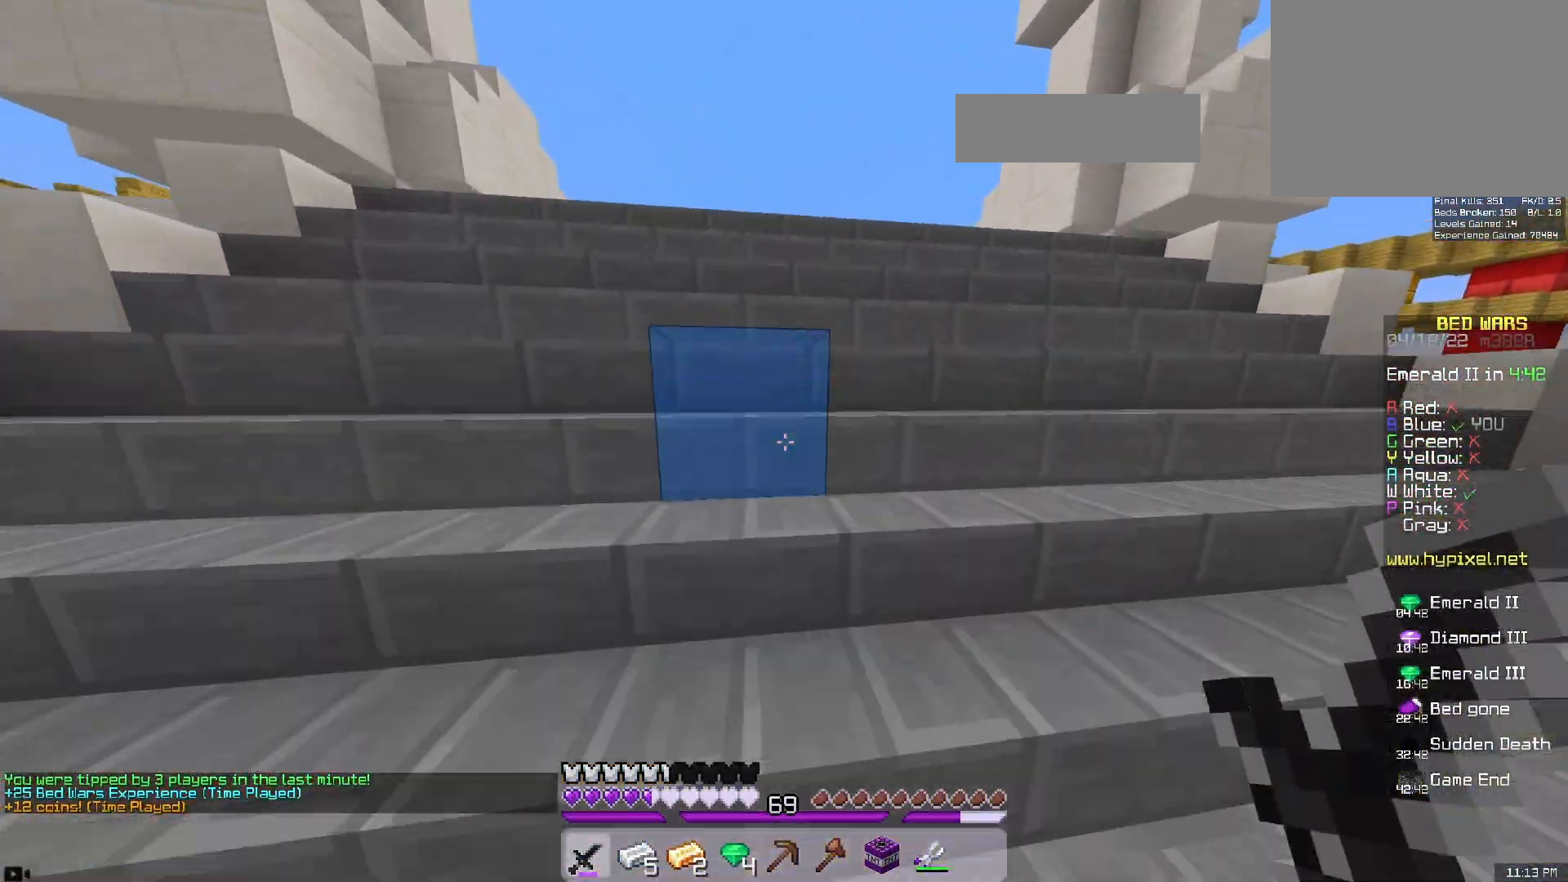
{"keys": ["w"], "mouse": ["left"], "events": [[283, "space", "up"], [350, "space", "down"], [467, "space", "up"], [483, "mouse_left", "down"]]}
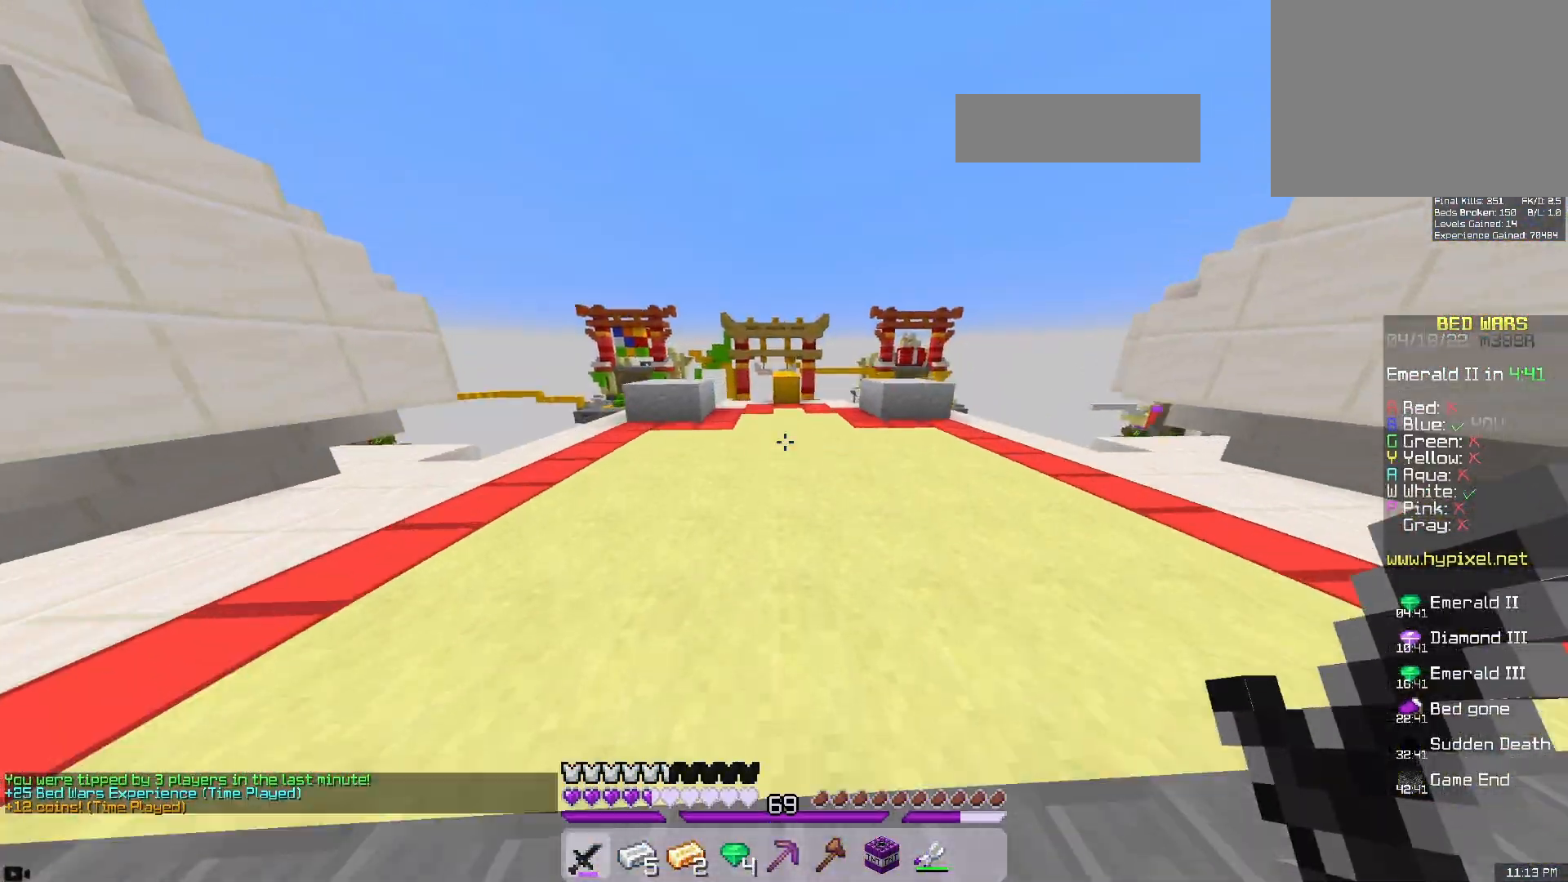
{"keys": ["w"], "mouse": [], "events": [[17, "space", "down"], [367, "mouse_left", "up"], [367, "space", "up"]]}
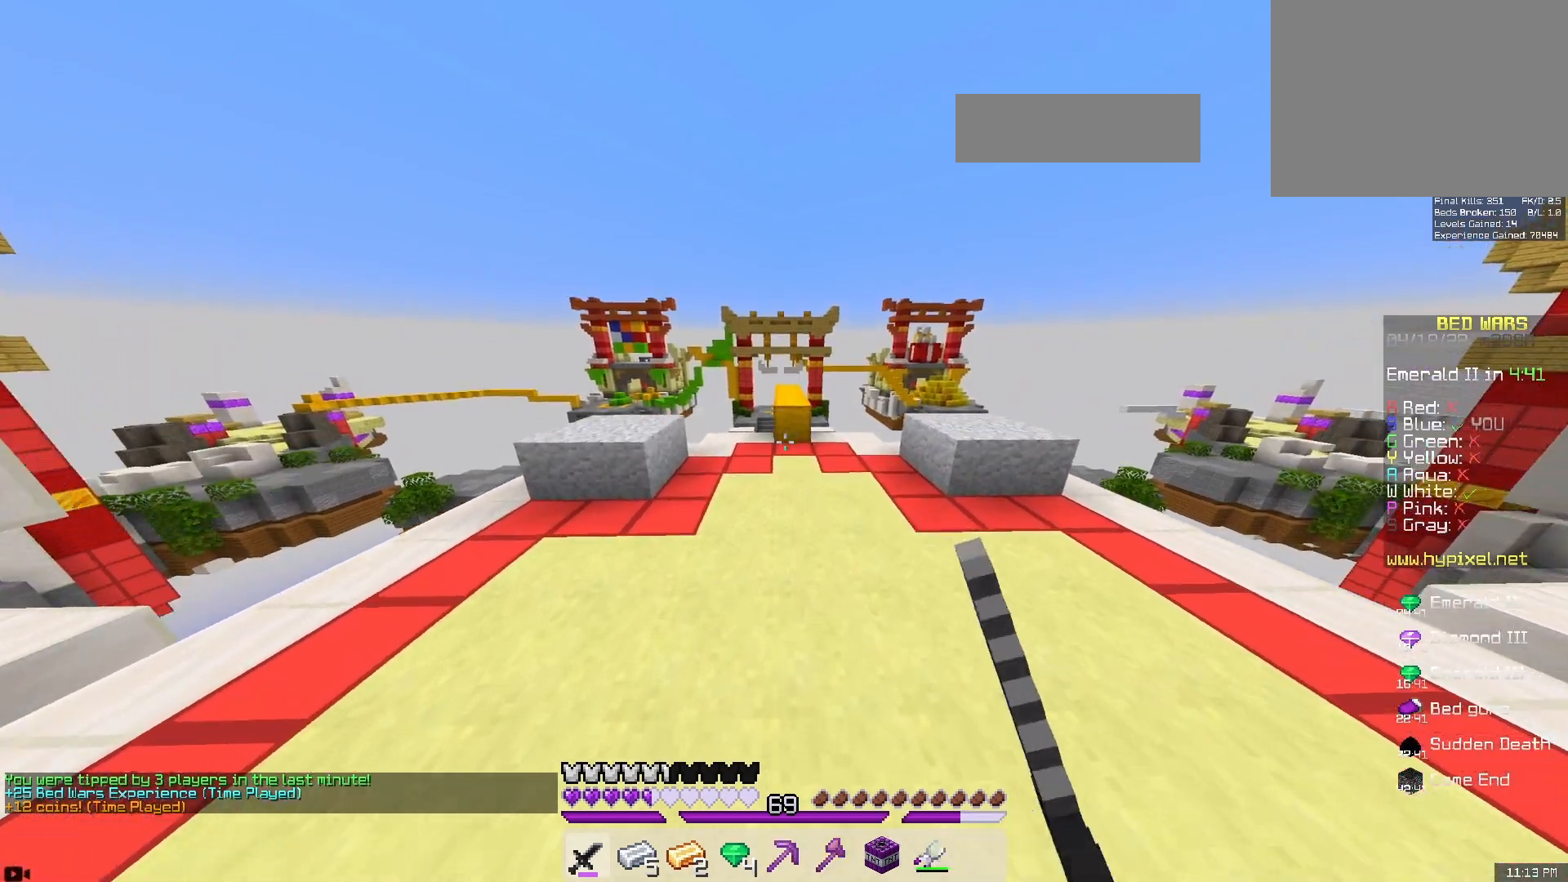
{"keys": ["w"], "mouse": [], "events": [[50, "space", "down"], [183, "d", "down"], [250, "space", "up"], [333, "d", "up"], [333, "mouse_left", "down"], [483, "mouse_left", "up"]]}
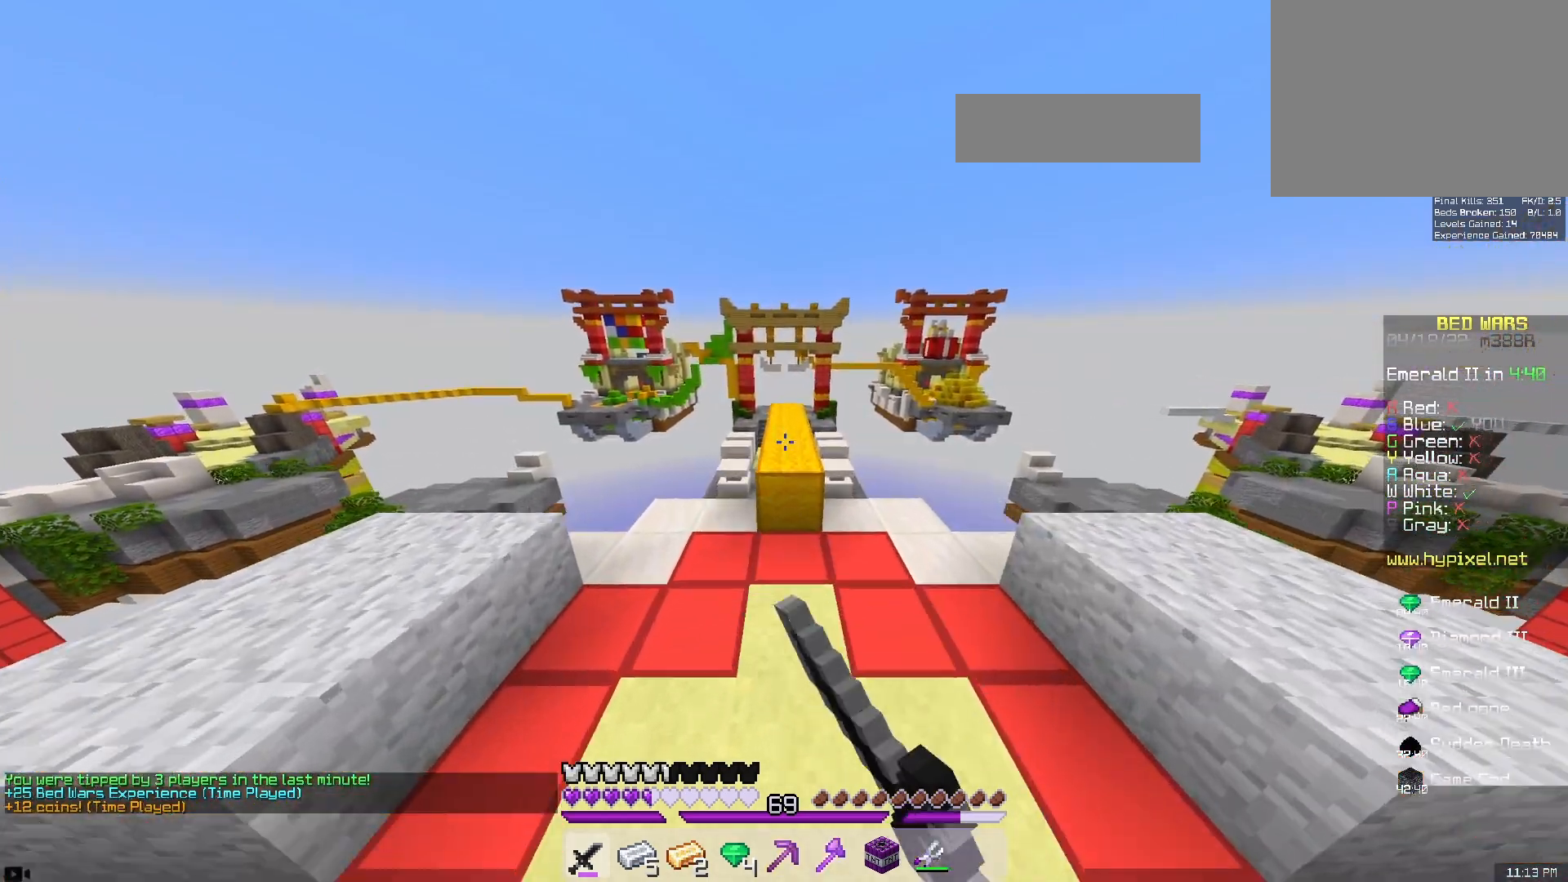
{"keys": ["w"], "mouse": [], "events": [[250, "space", "down"], [400, "space", "up"]]}
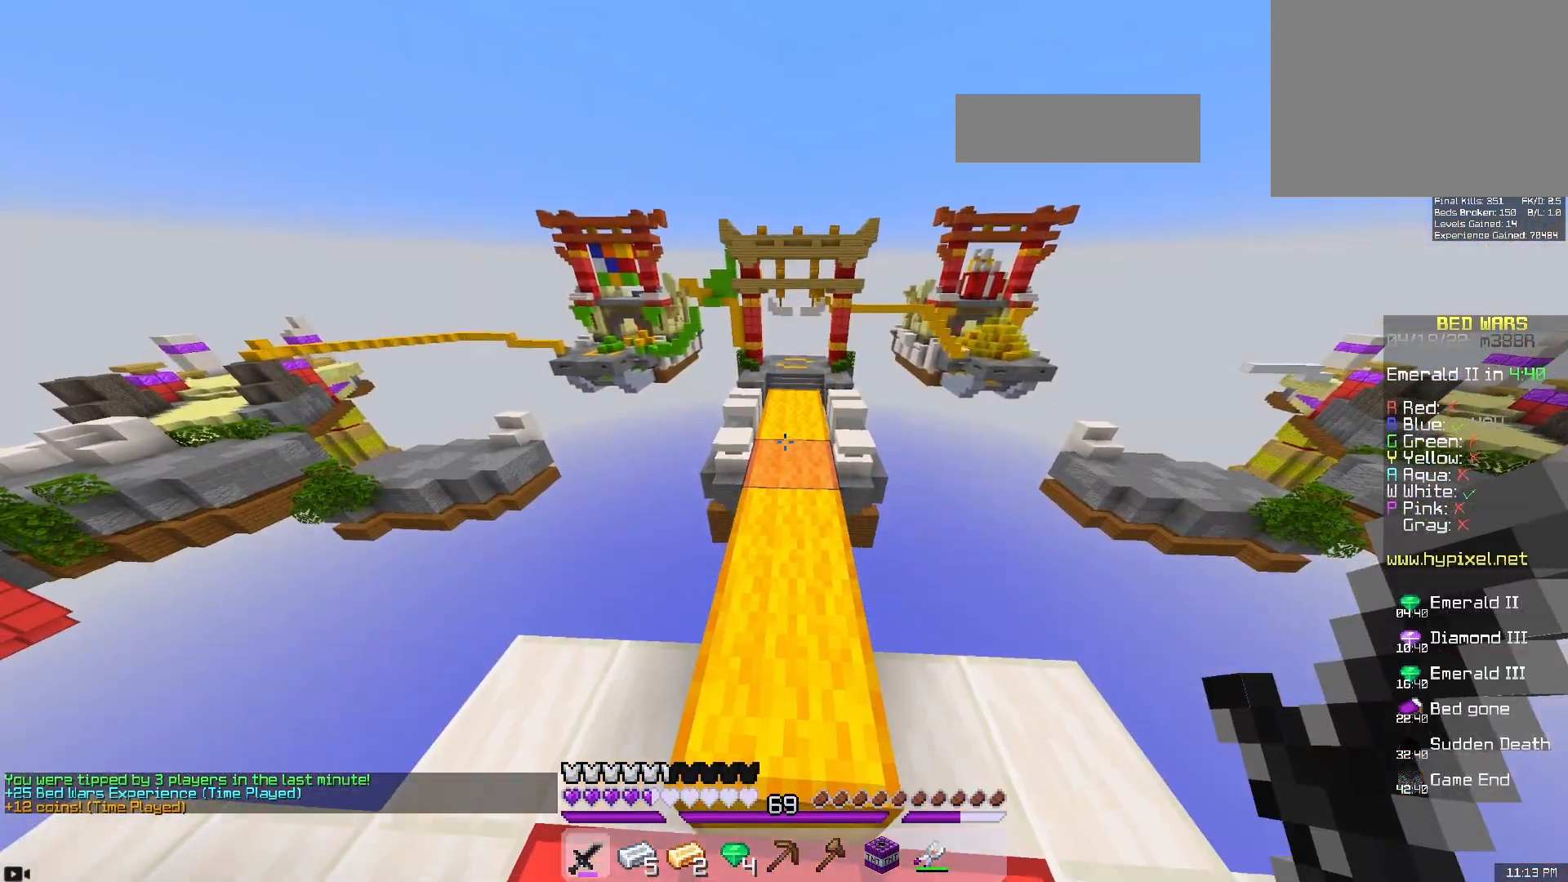
{"keys": ["w"], "mouse": [], "events": []}
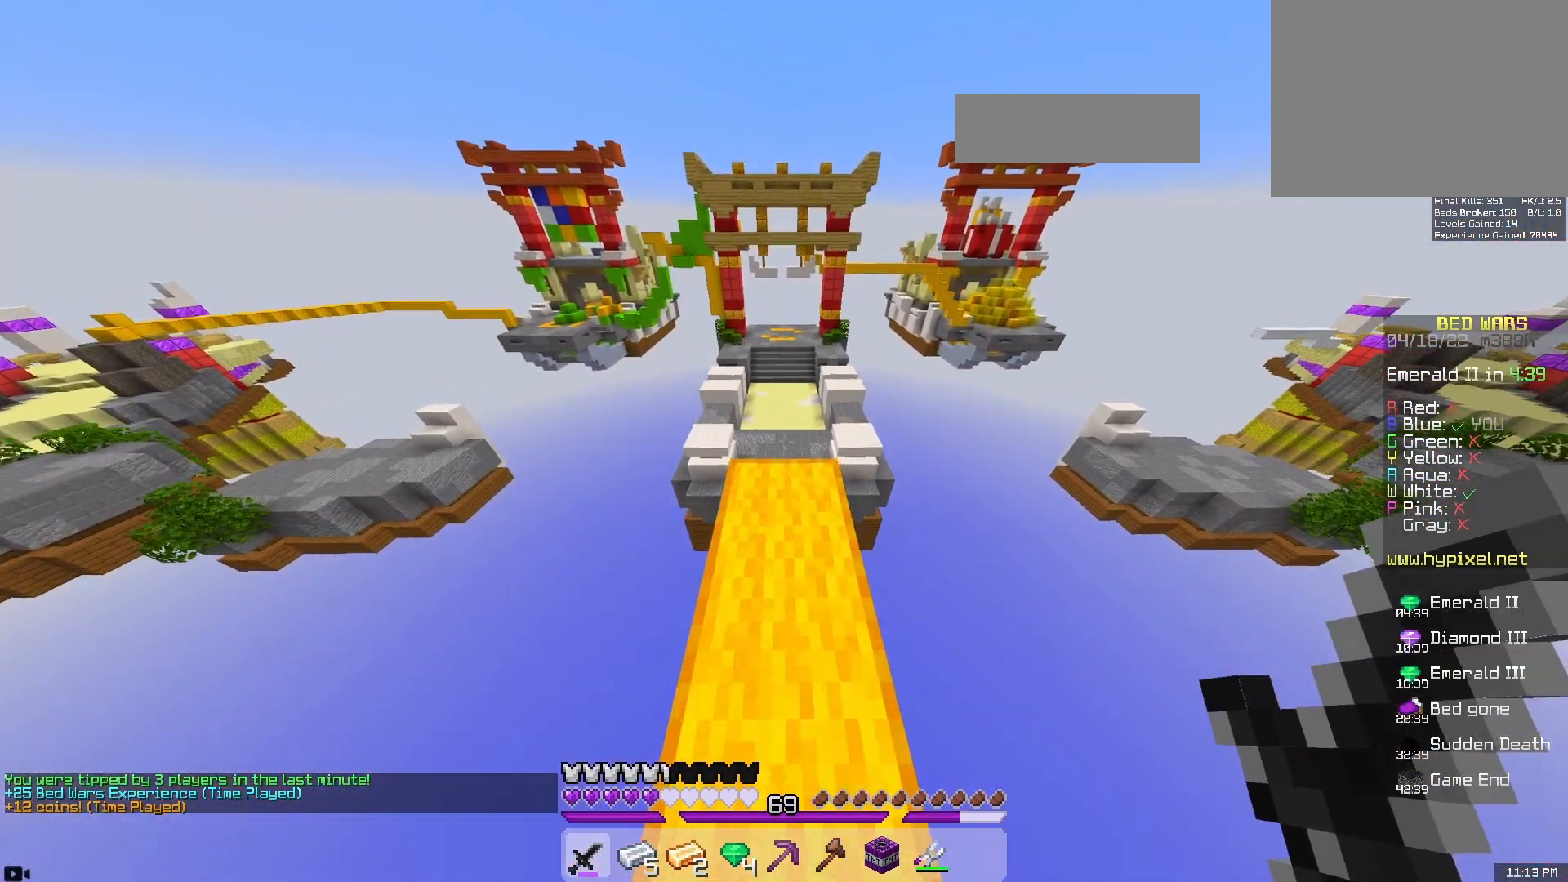
{"keys": ["w"], "mouse": ["left"], "events": [[300, "mouse_left", "down"]]}
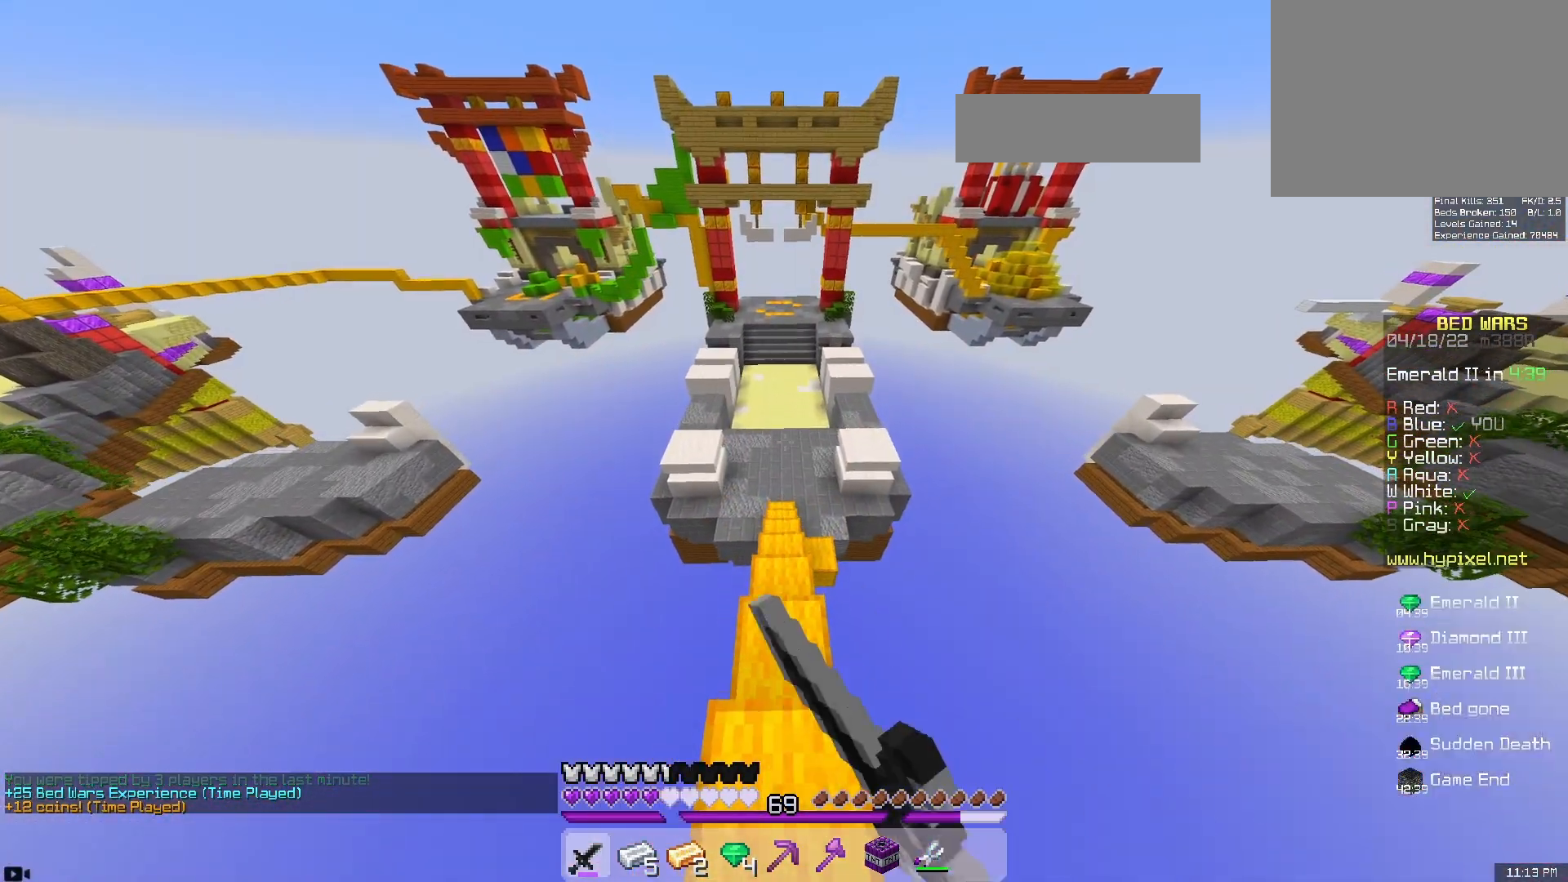
{"keys": ["w"], "mouse": ["left"], "events": []}
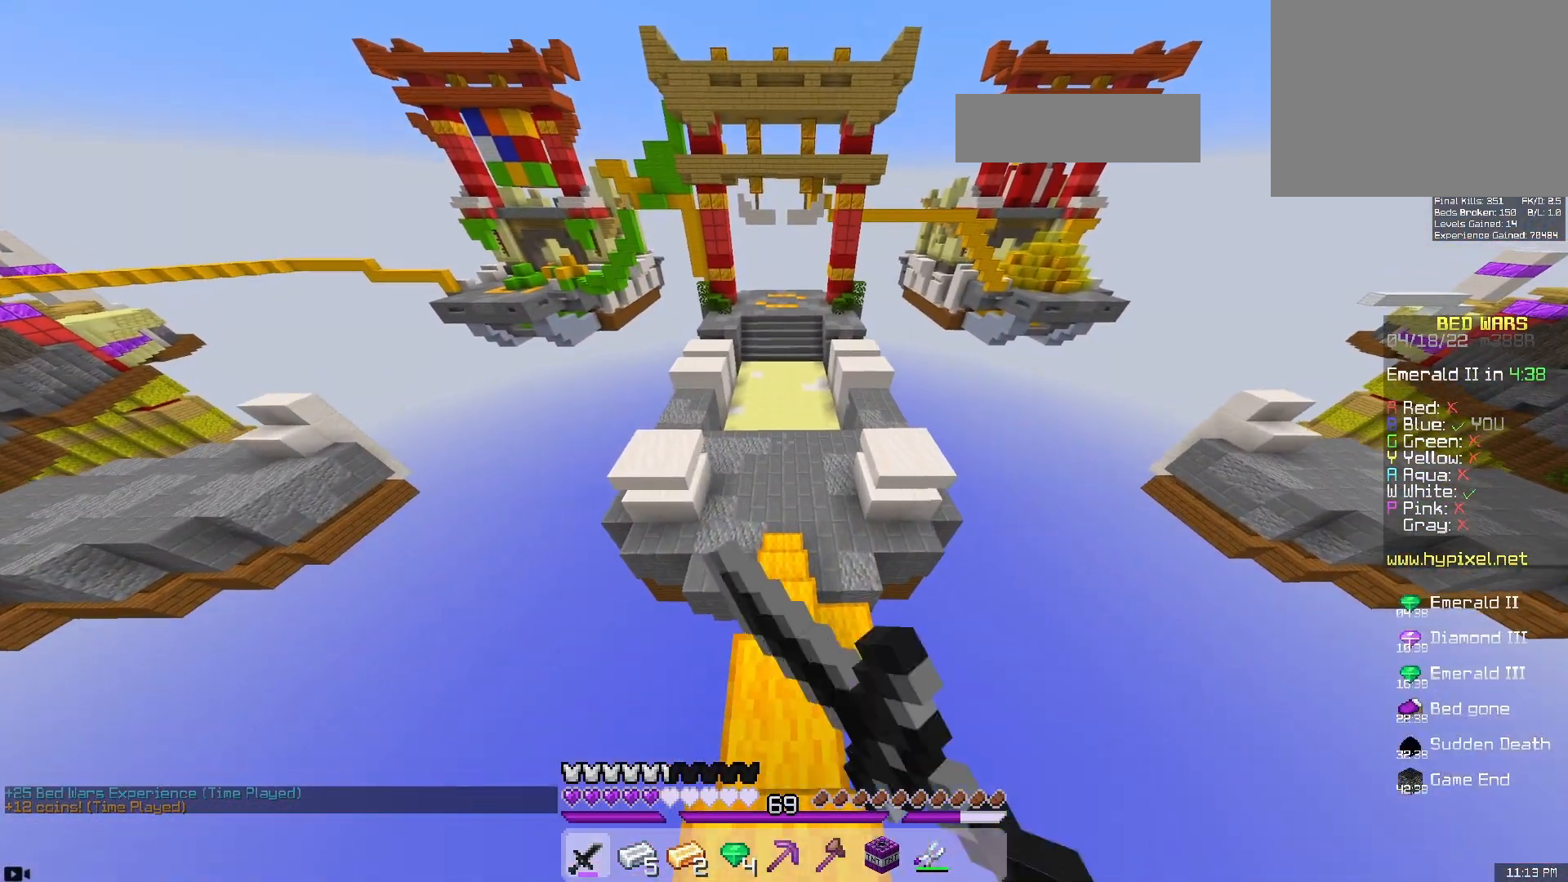
{"keys": ["w"], "mouse": ["left"], "events": []}
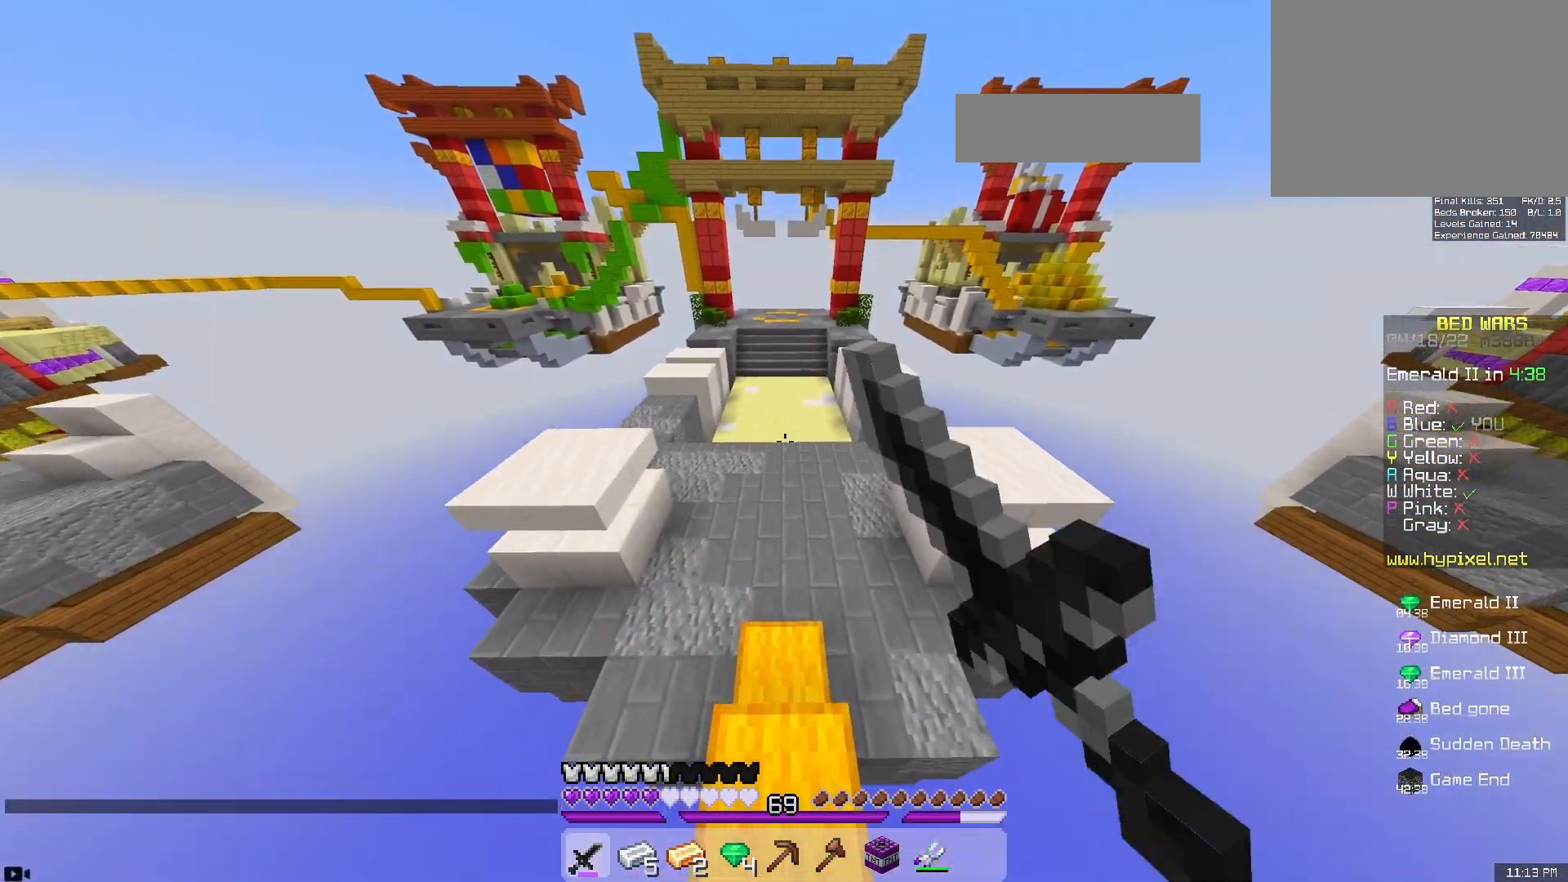
{"keys": ["w"], "mouse": [], "events": [[100, "mouse_left", "up"]]}
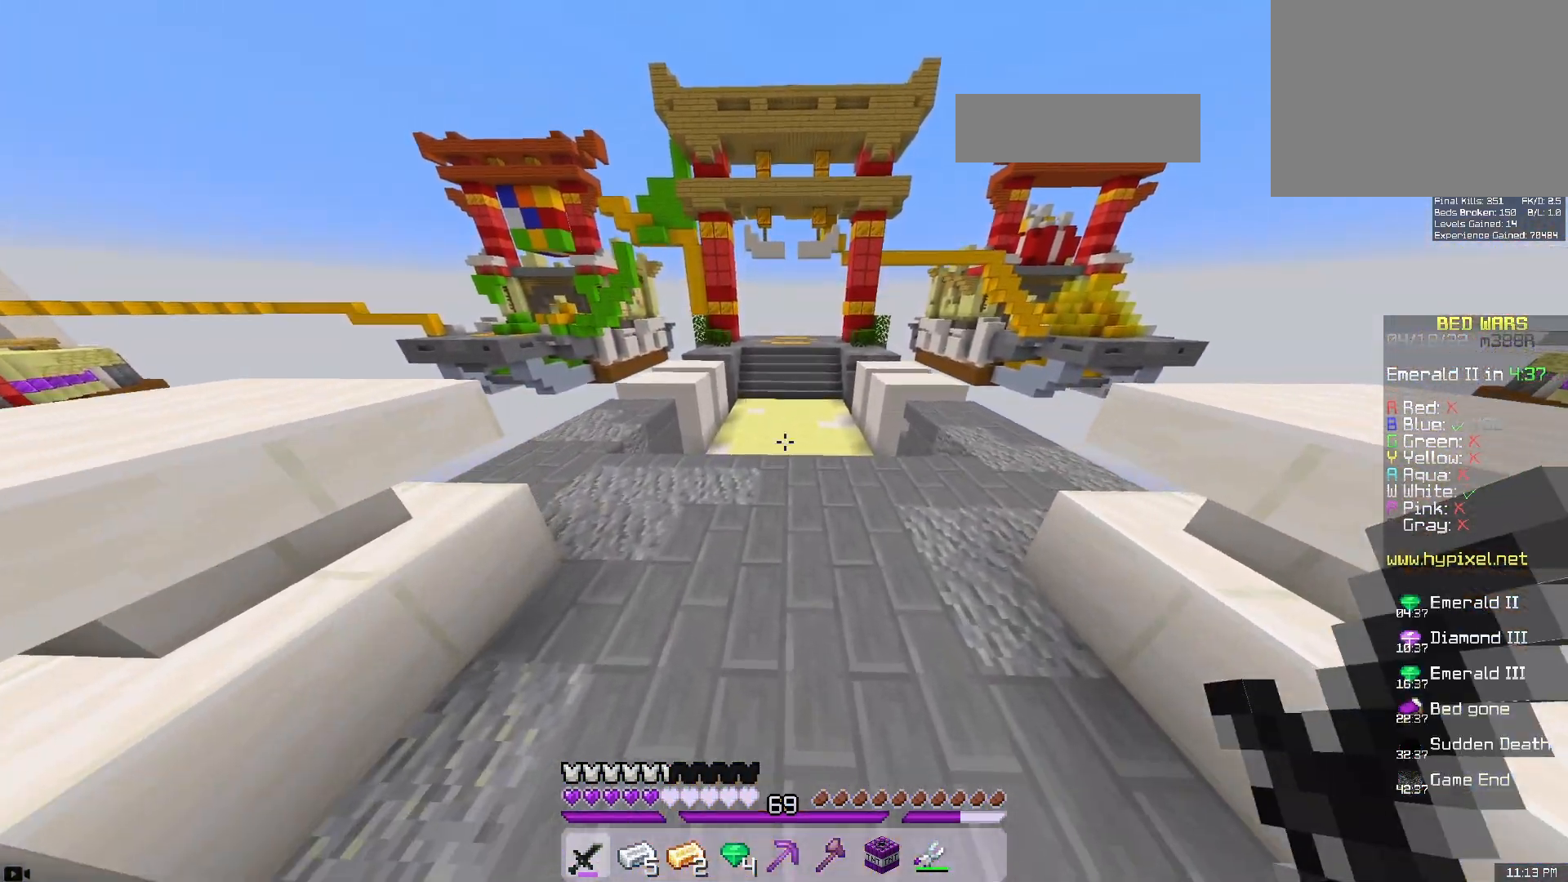
{"keys": ["space", "w"], "mouse": [], "events": [[383, "space", "down"]]}
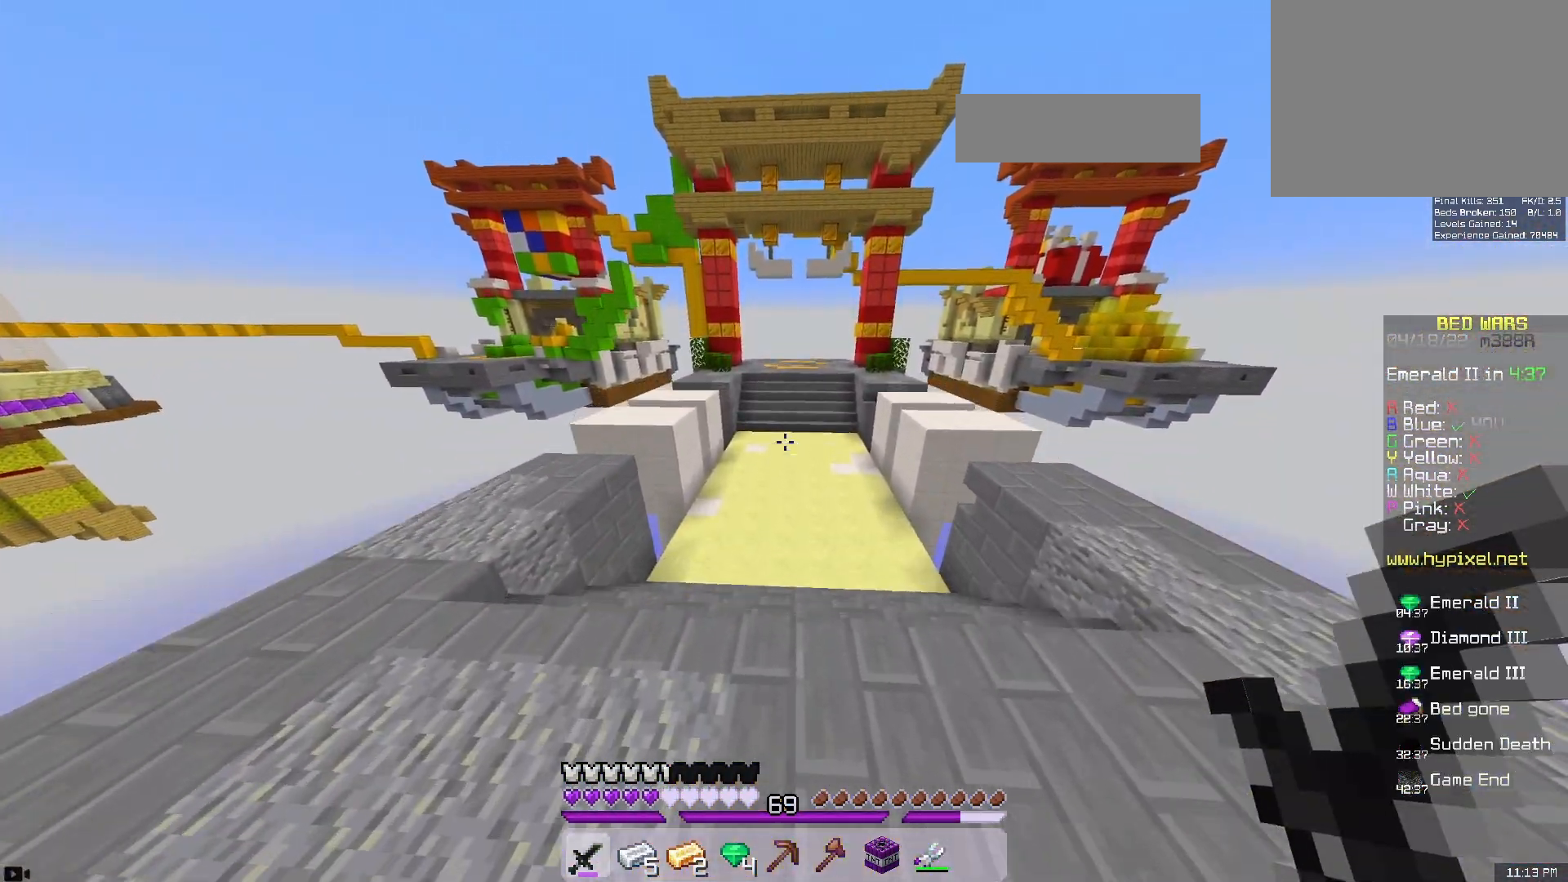
{"keys": ["w"], "mouse": [], "events": [[33, "space", "up"]]}
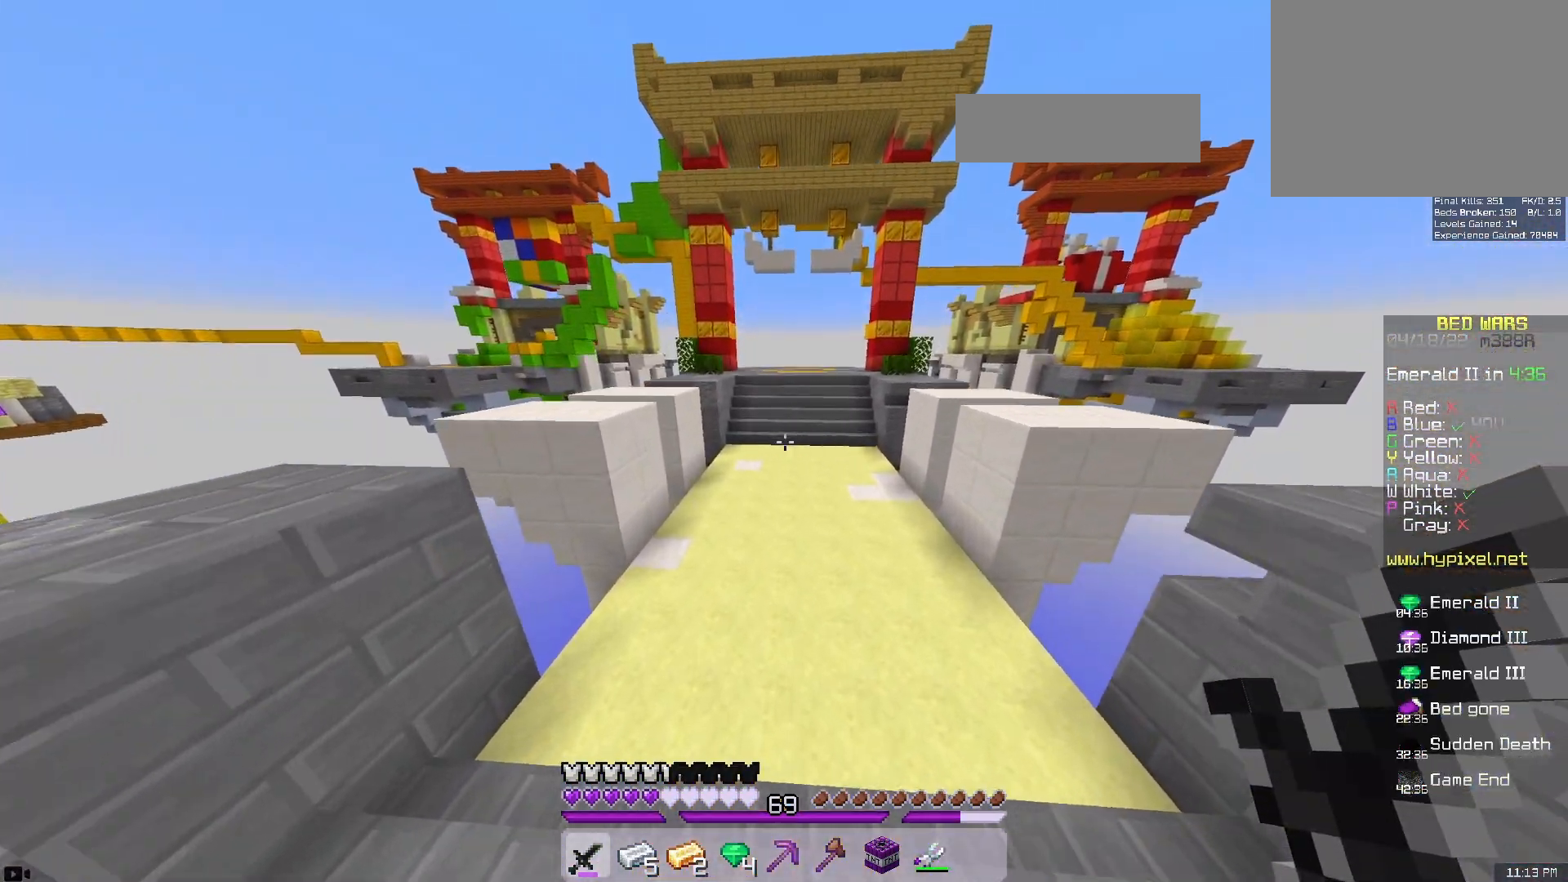
{"keys": ["w"], "mouse": [], "events": [[33, "space", "down"], [250, "space", "up"]]}
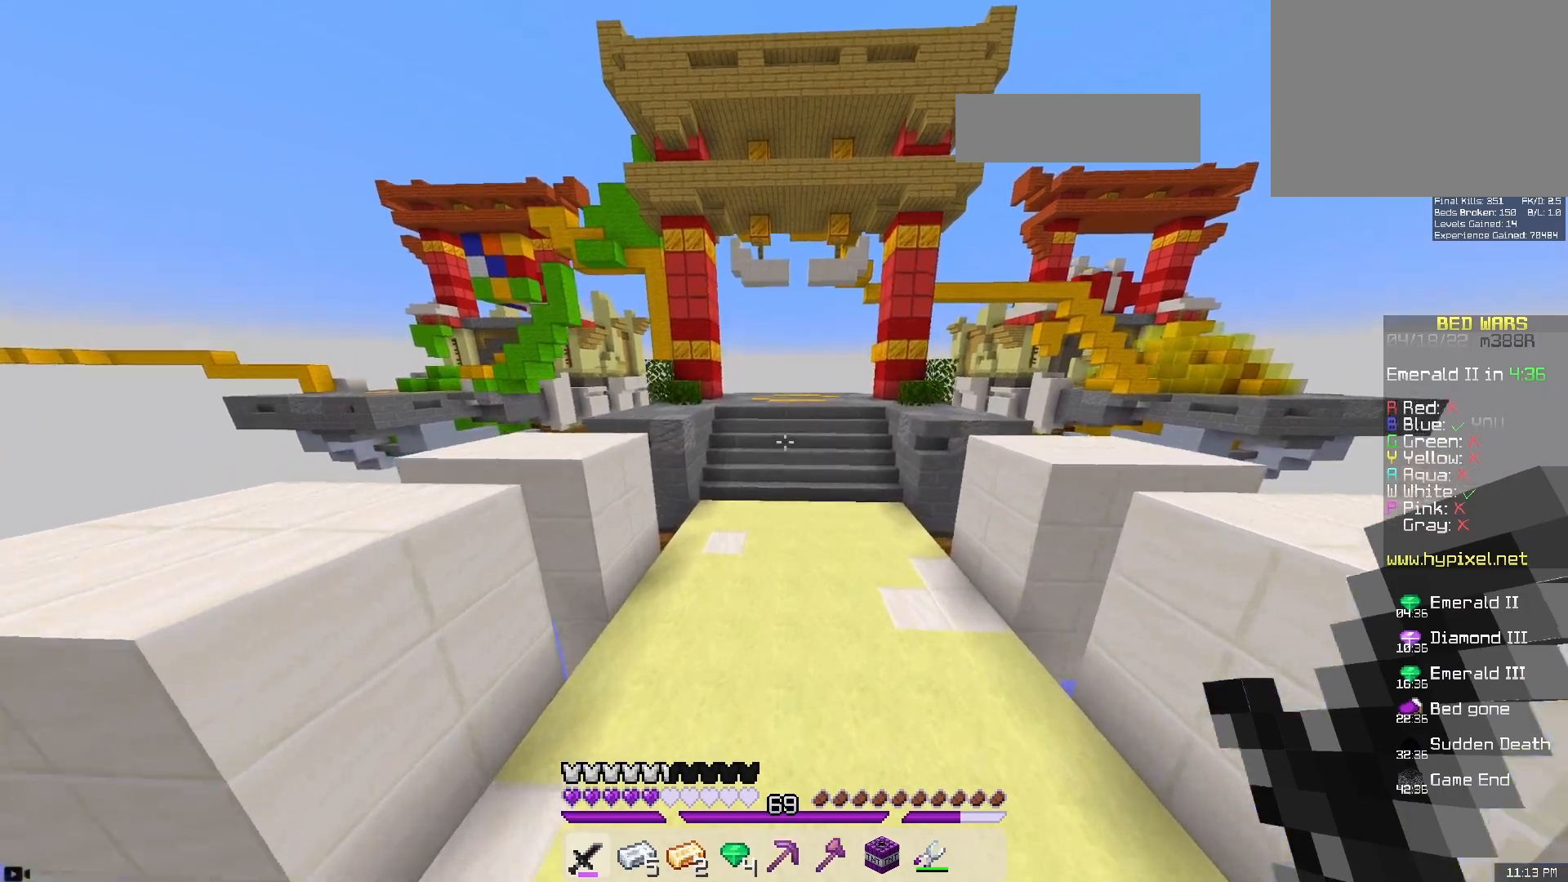
{"keys": ["space", "w"], "mouse": [], "events": [[67, "space", "down"]]}
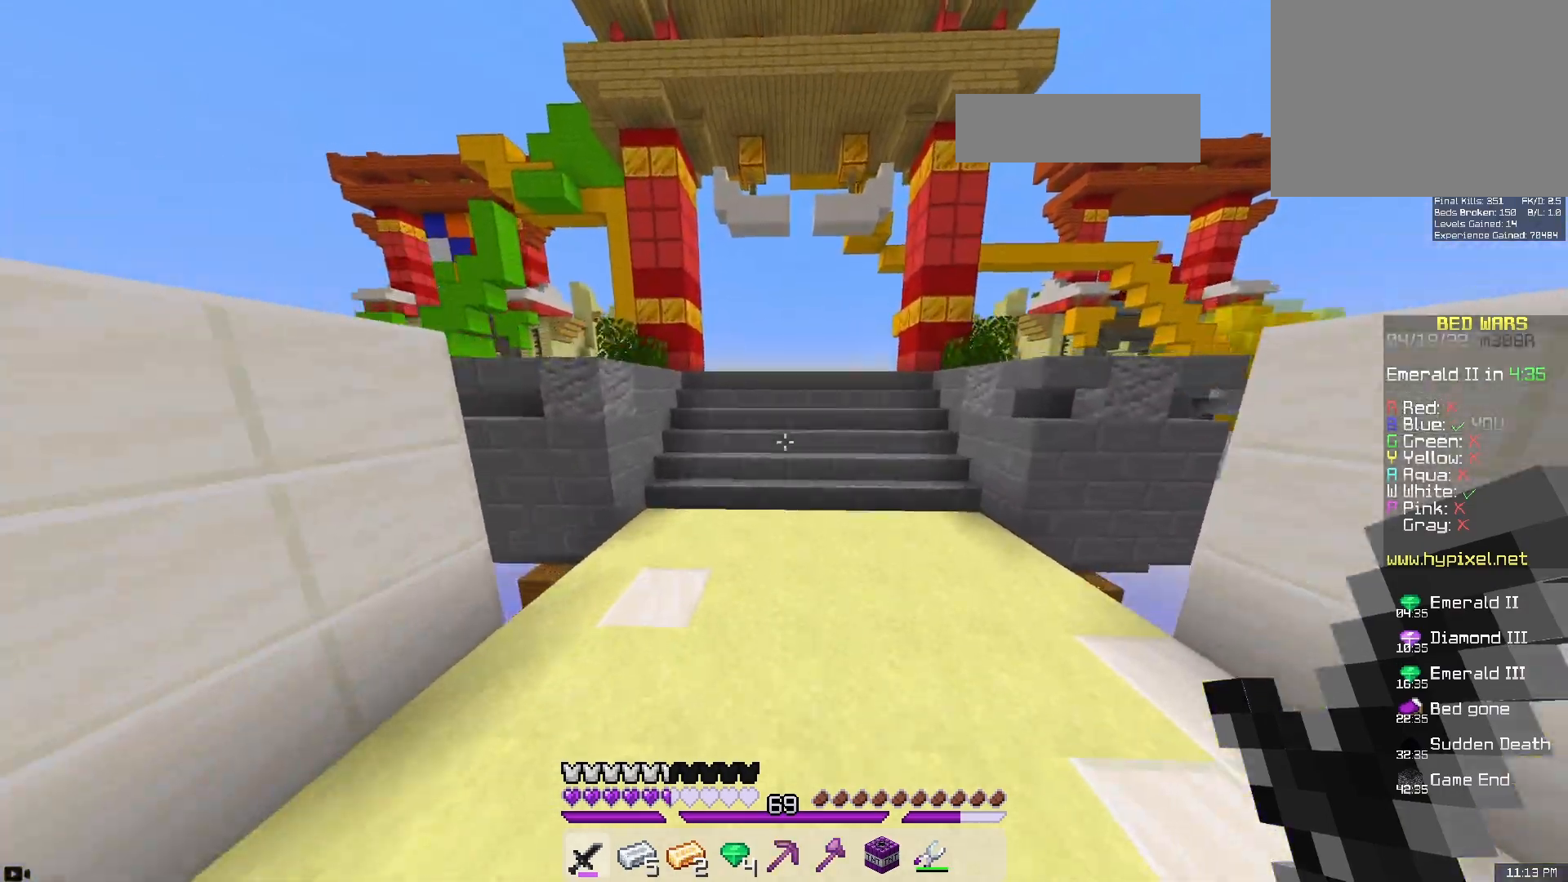
{"keys": ["w"], "mouse": [], "events": [[67, "space", "up"]]}
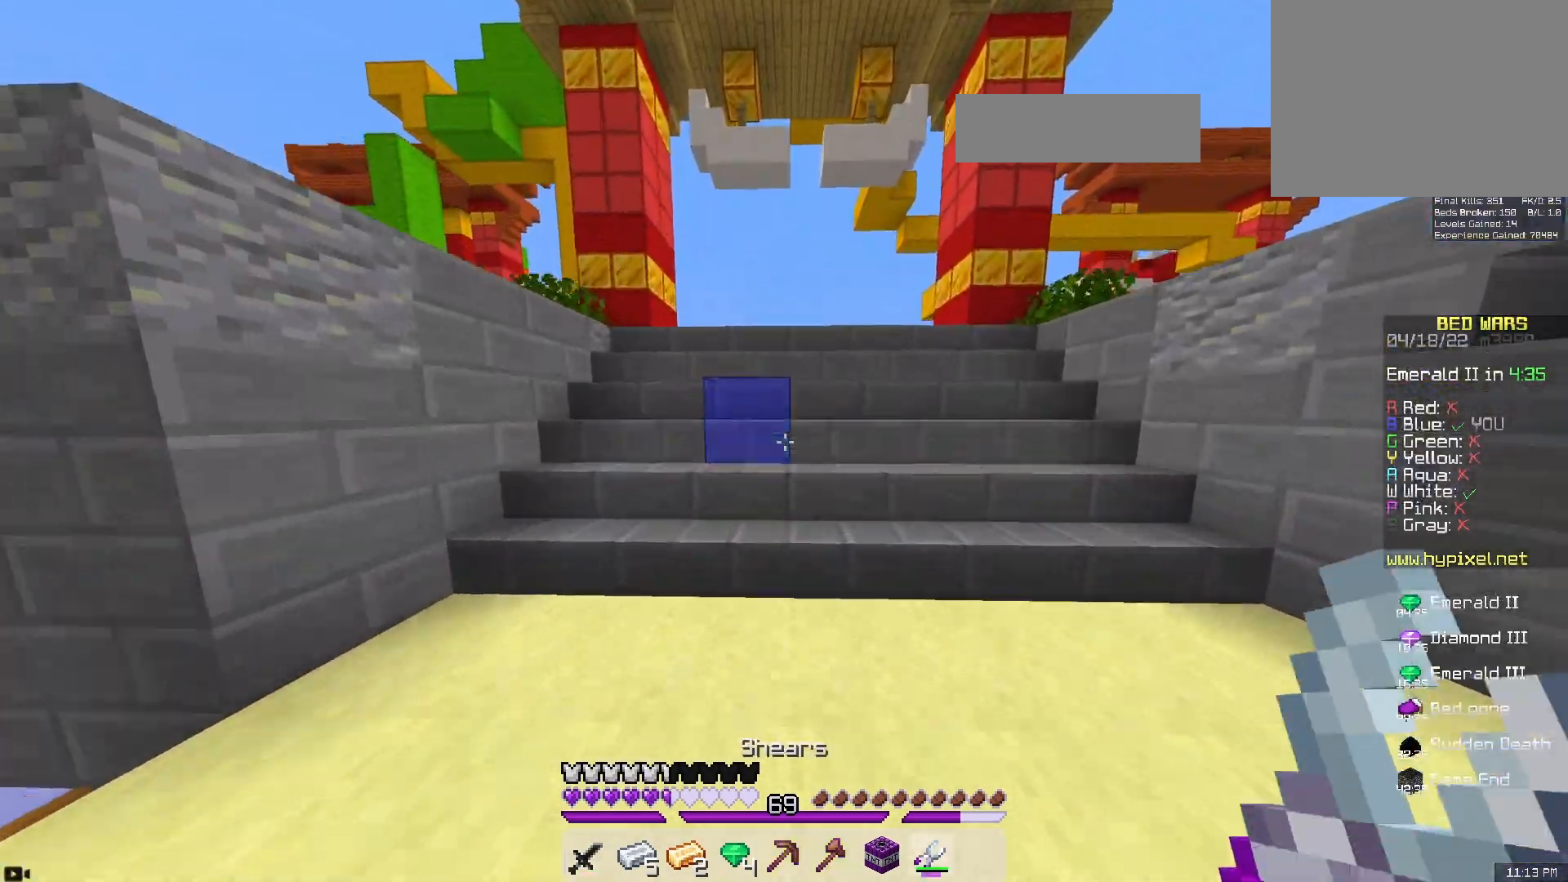
{"keys": ["space", "w"], "mouse": [], "events": [[267, "space", "down"]]}
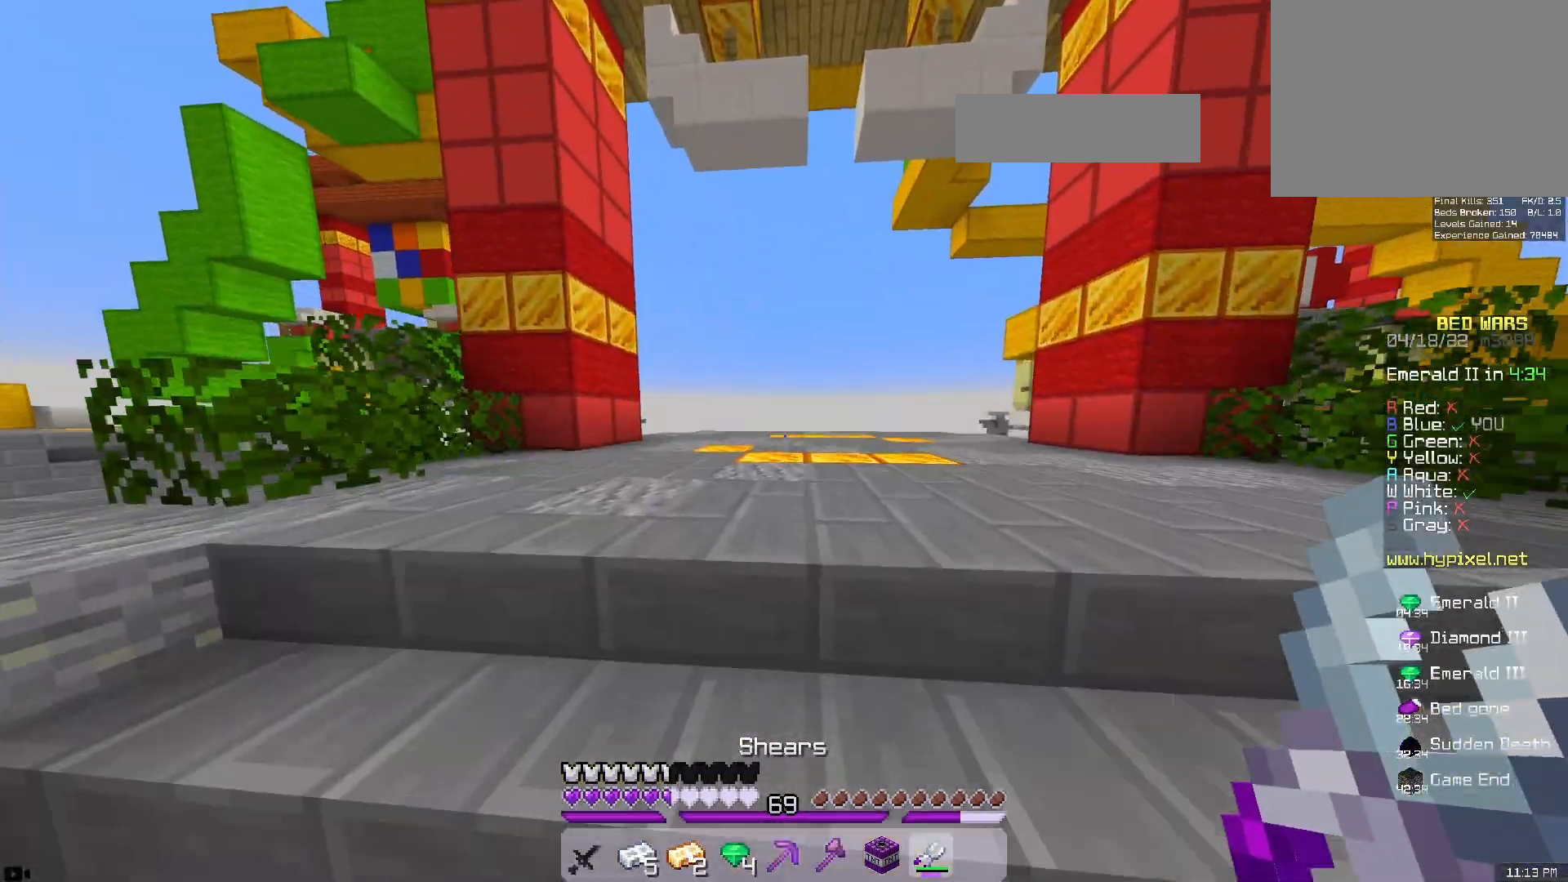
{"keys": ["d", "w"], "mouse": [], "events": [[250, "d", "down"], [400, "space", "up"]]}
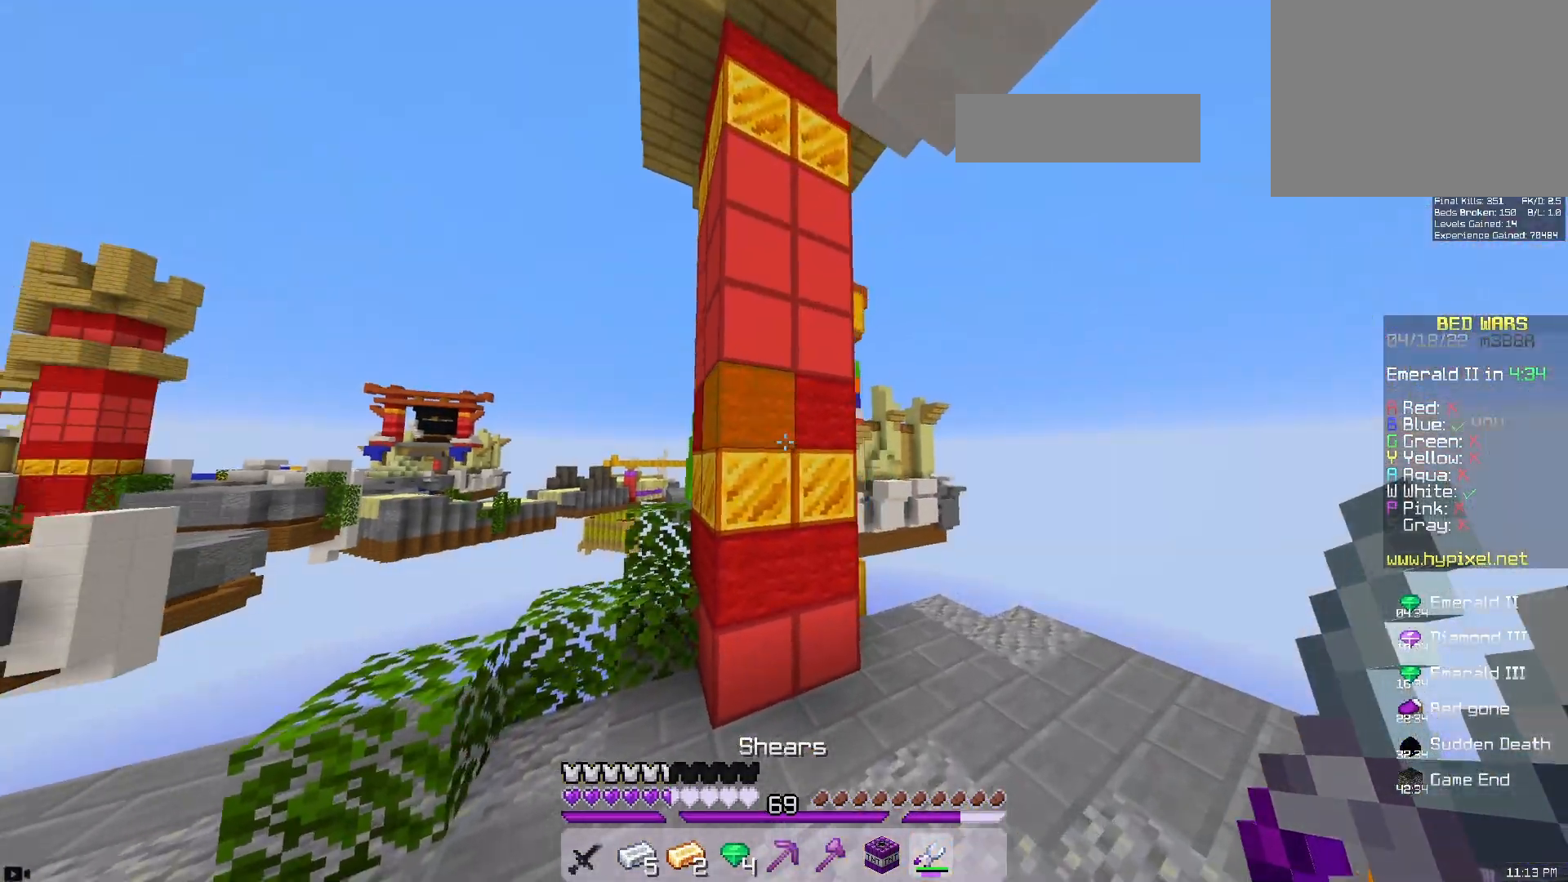
{"keys": ["w"], "mouse": [], "events": [[433, "d", "up"]]}
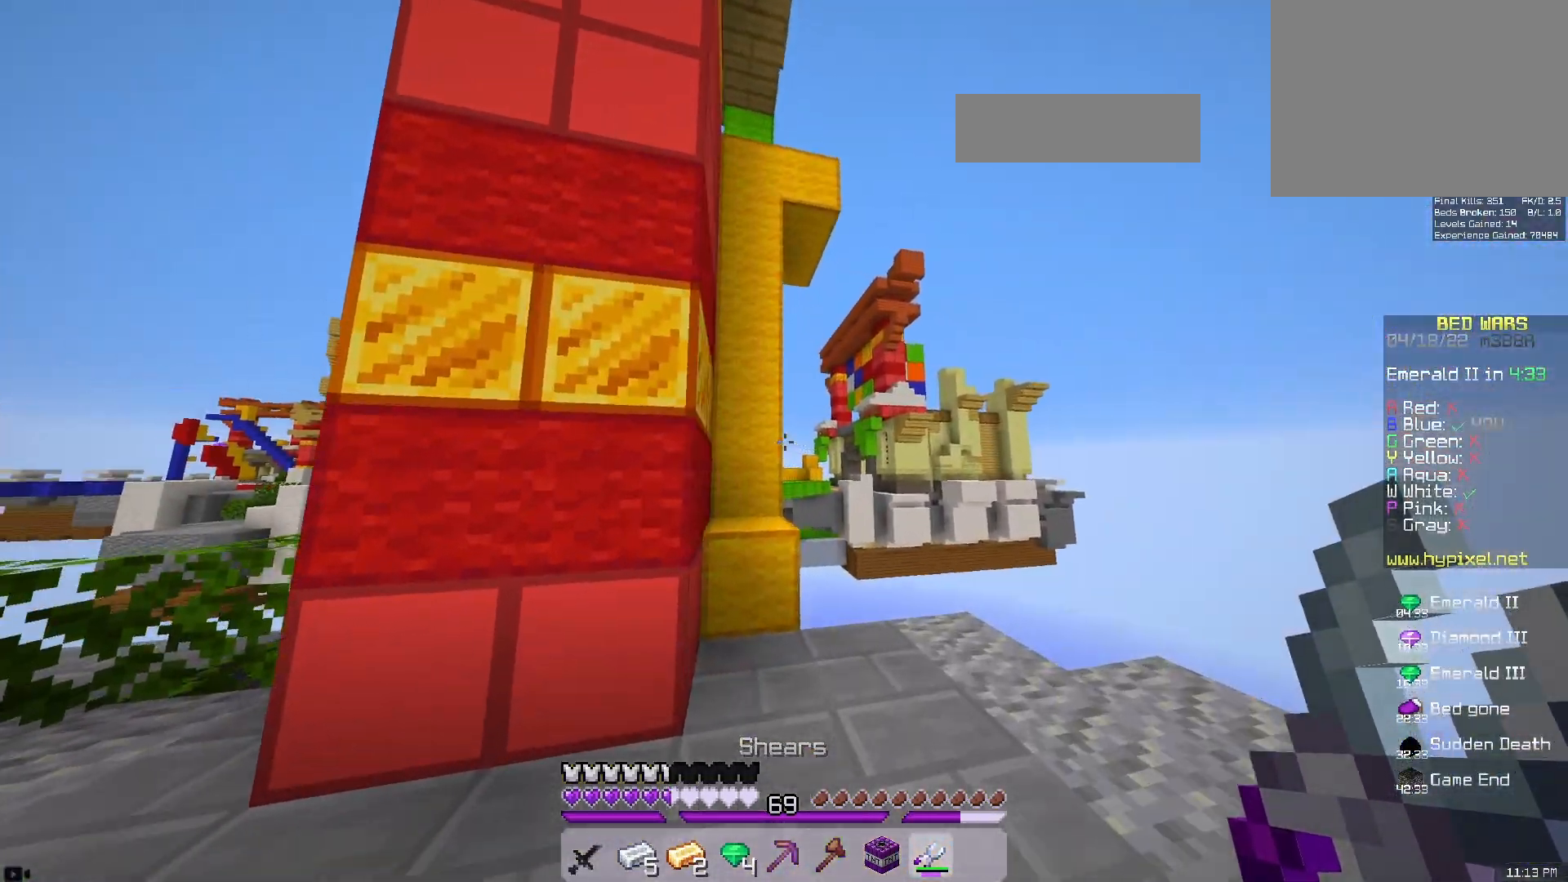
{"keys": ["space", "w"], "mouse": [], "events": [[417, "space", "down"]]}
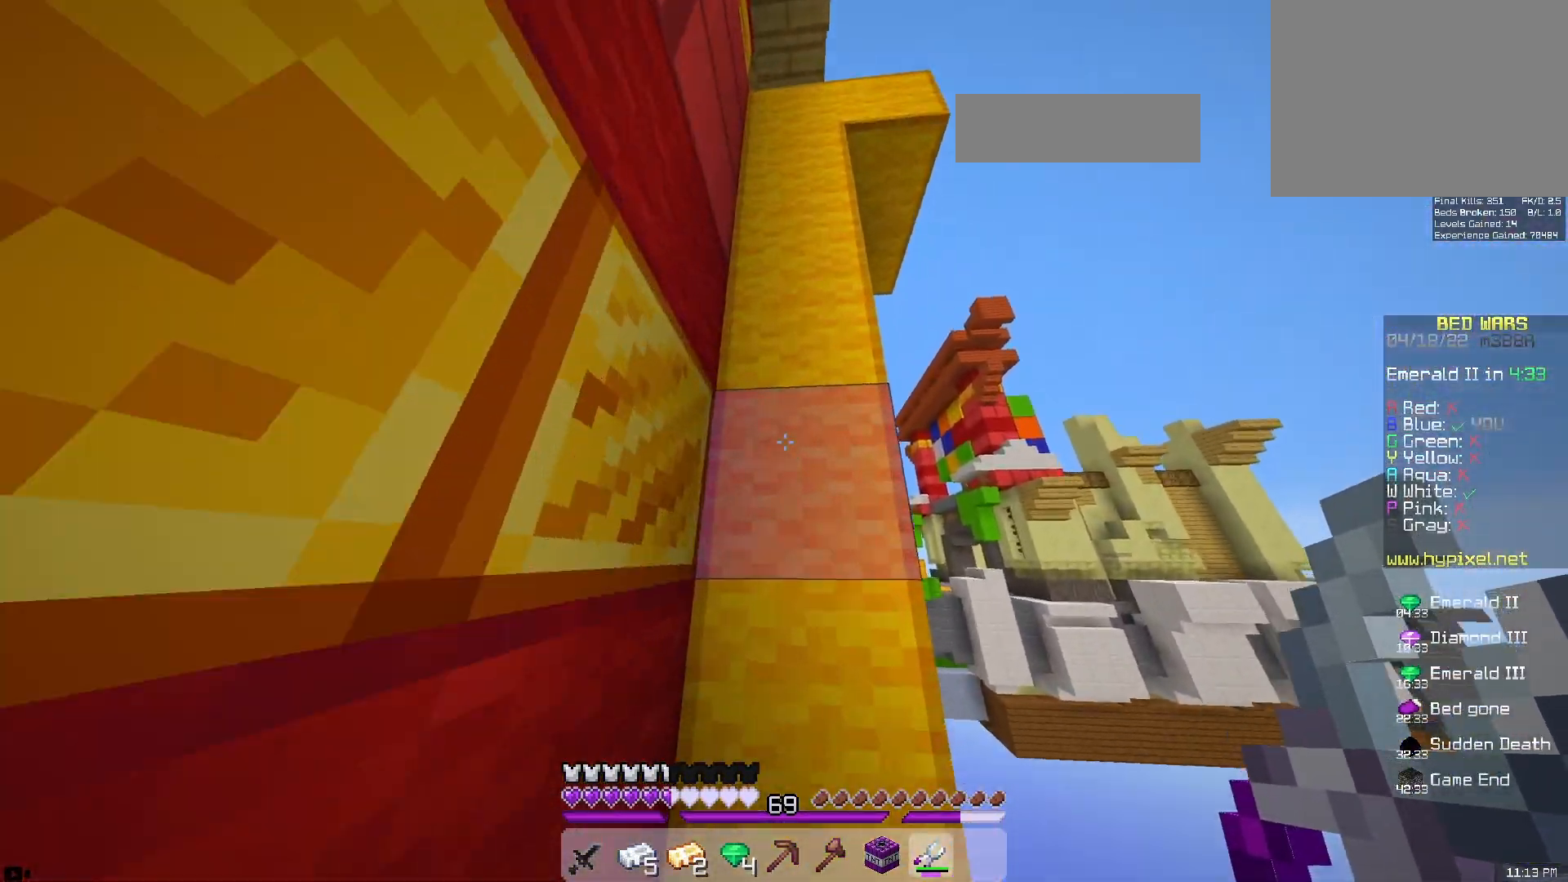
{"keys": ["w"], "mouse": ["left"], "events": [[117, "space", "up"], [133, "mouse_left", "down"], [183, "w", "up"], [350, "w", "down"]]}